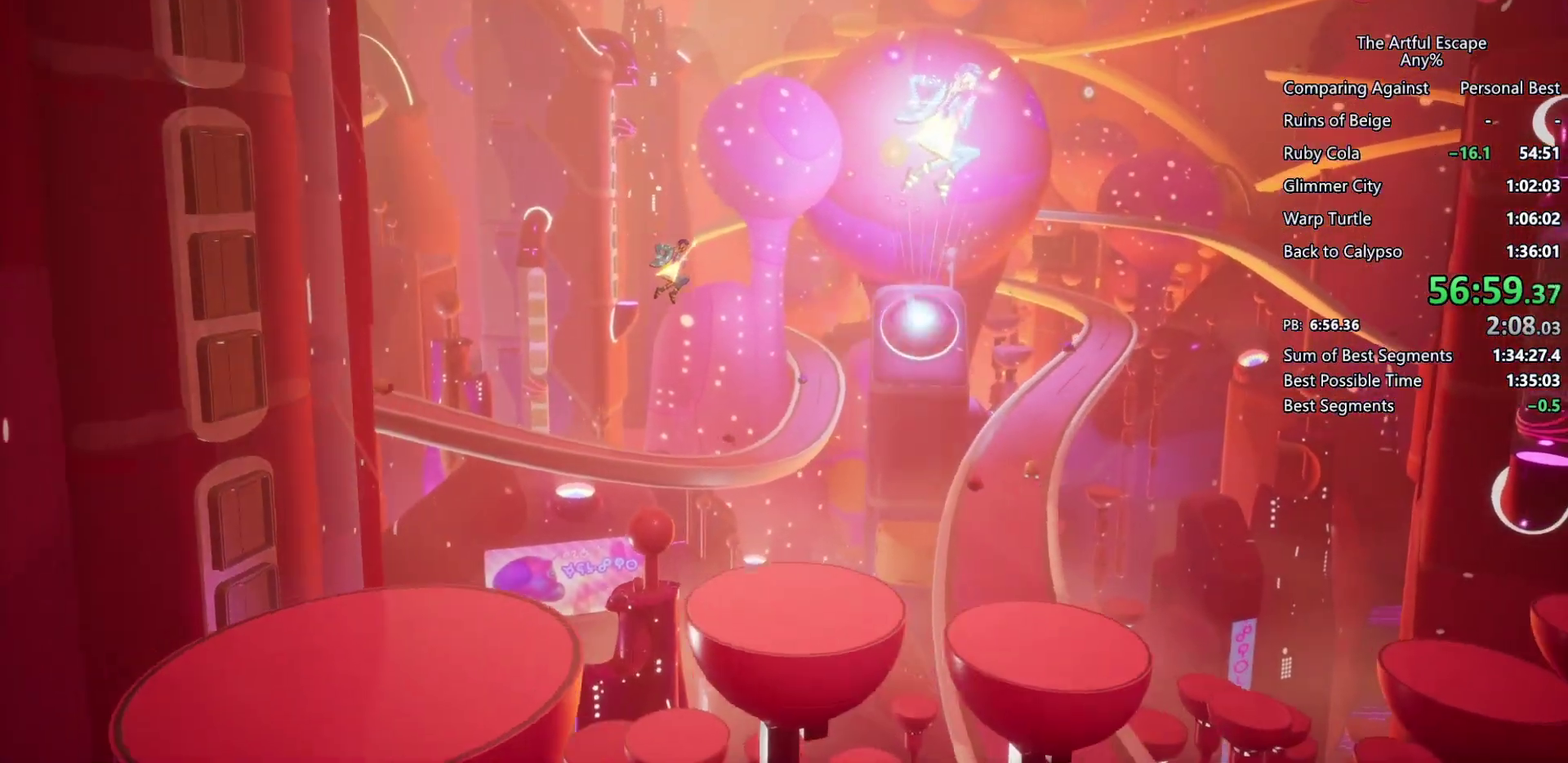
Gameplay with a controller (PlayStation layout); each line is a JSON object with the inputs held at the frame after it. "events" lists button and stick changes between this image and that frame as [ms after this image, input, new state], when the widget could be followed in between. Not read: L3 R3.
{"buttons": ["CROSS"], "left_stick": "right", "right_stick": "center", "events": [[400, "CIRCLE", "up"], [467, "CROSS", "down"]]}
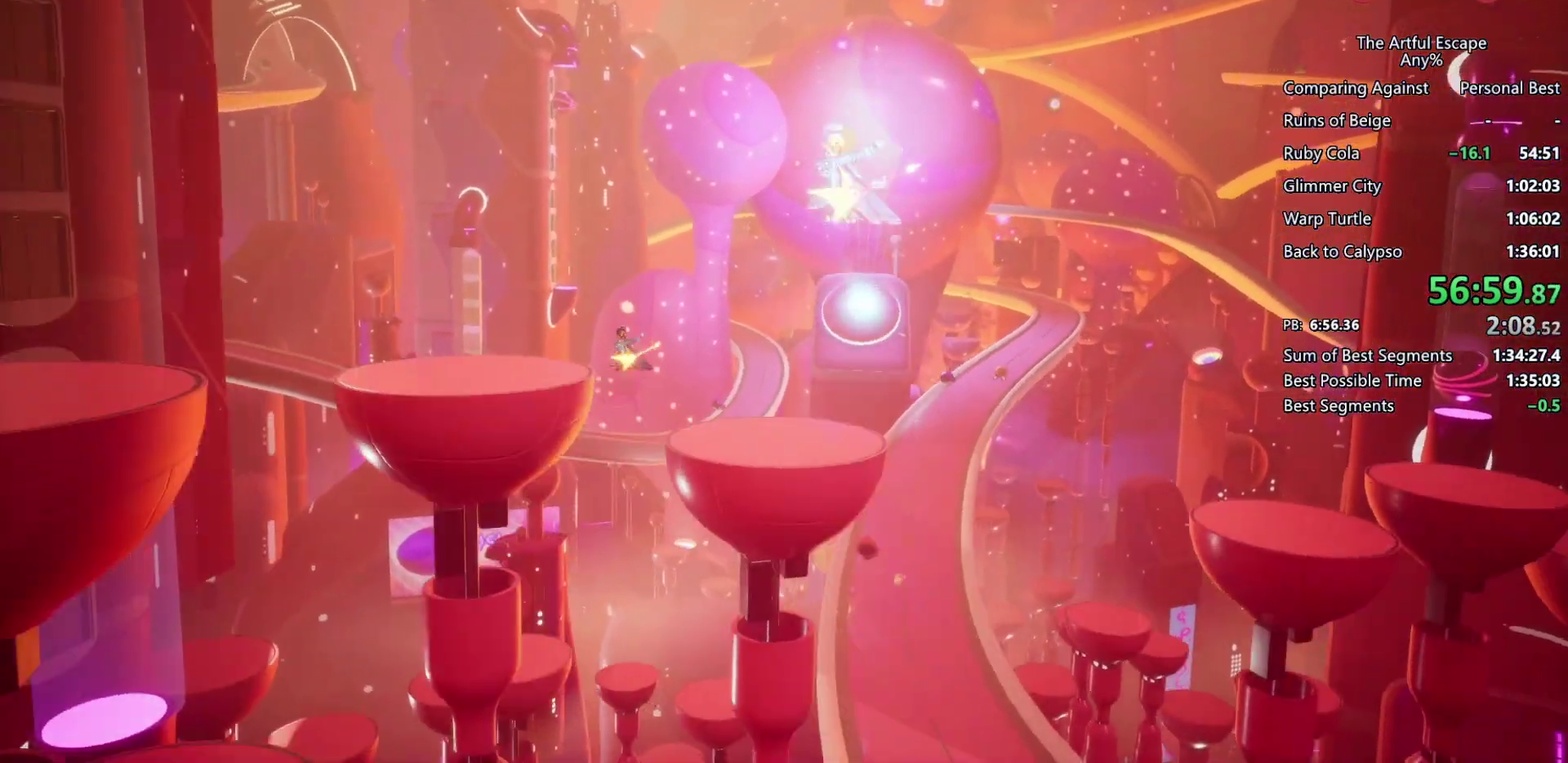
{"buttons": ["CROSS"], "left_stick": "right", "right_stick": "center", "events": [[300, "CROSS", "up"], [500, "CROSS", "down"]]}
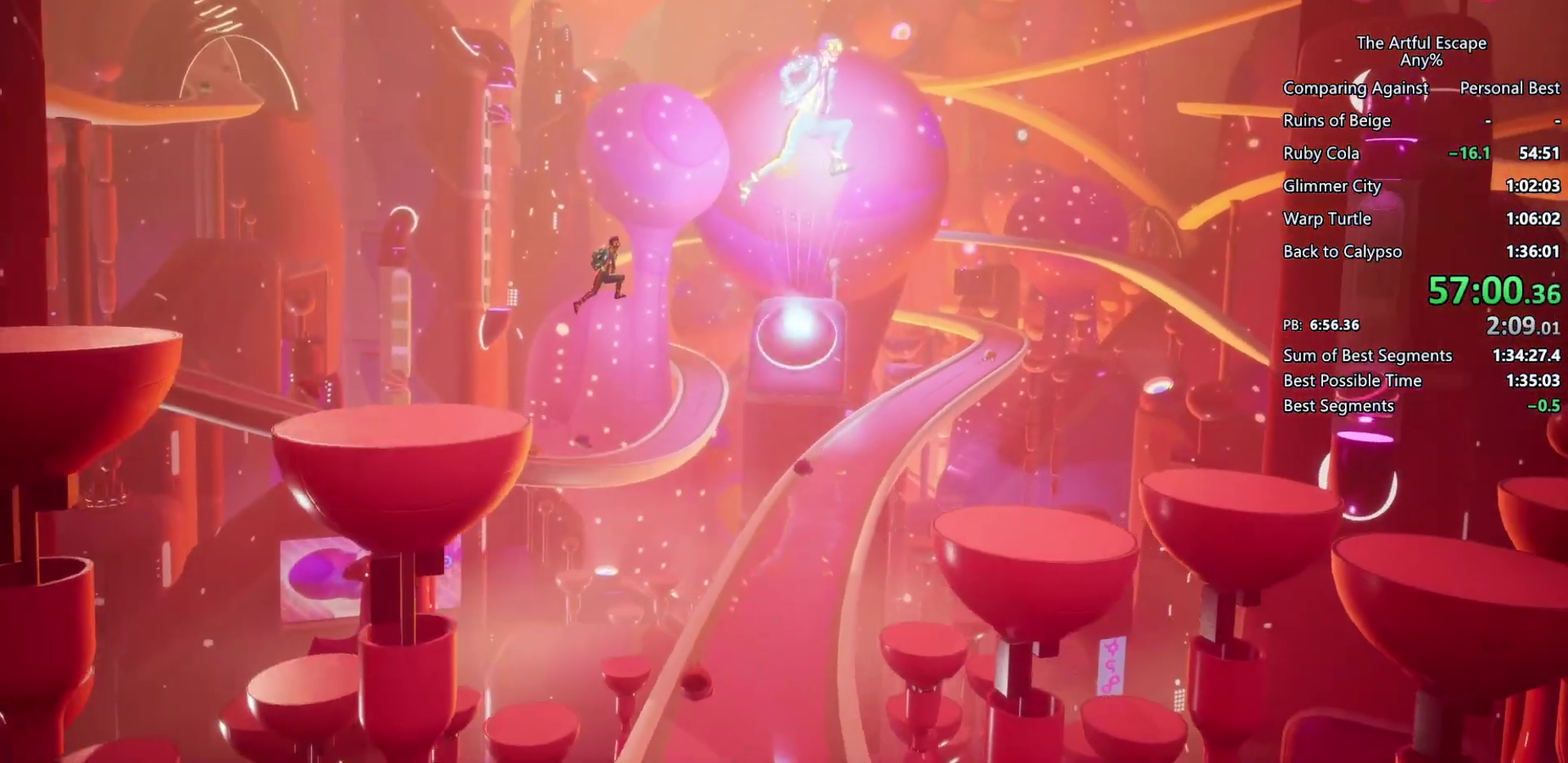
{"buttons": ["CROSS", "SQUARE"], "left_stick": "right", "right_stick": "center", "events": [[333, "SQUARE", "down"]]}
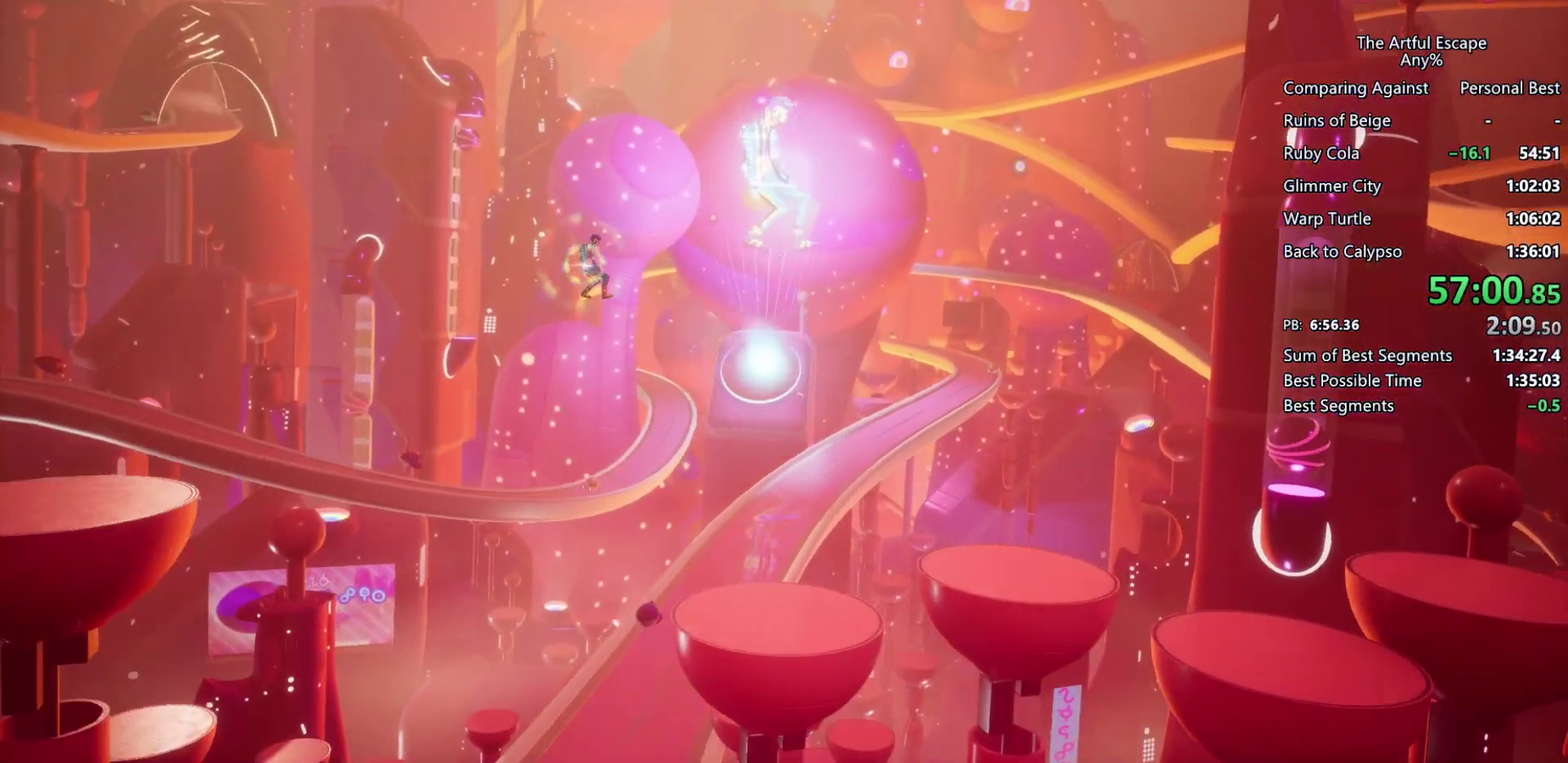
{"buttons": ["CIRCLE"], "left_stick": "right", "right_stick": "center", "events": [[200, "CROSS", "up"], [200, "SQUARE", "up"], [300, "CIRCLE", "down"]]}
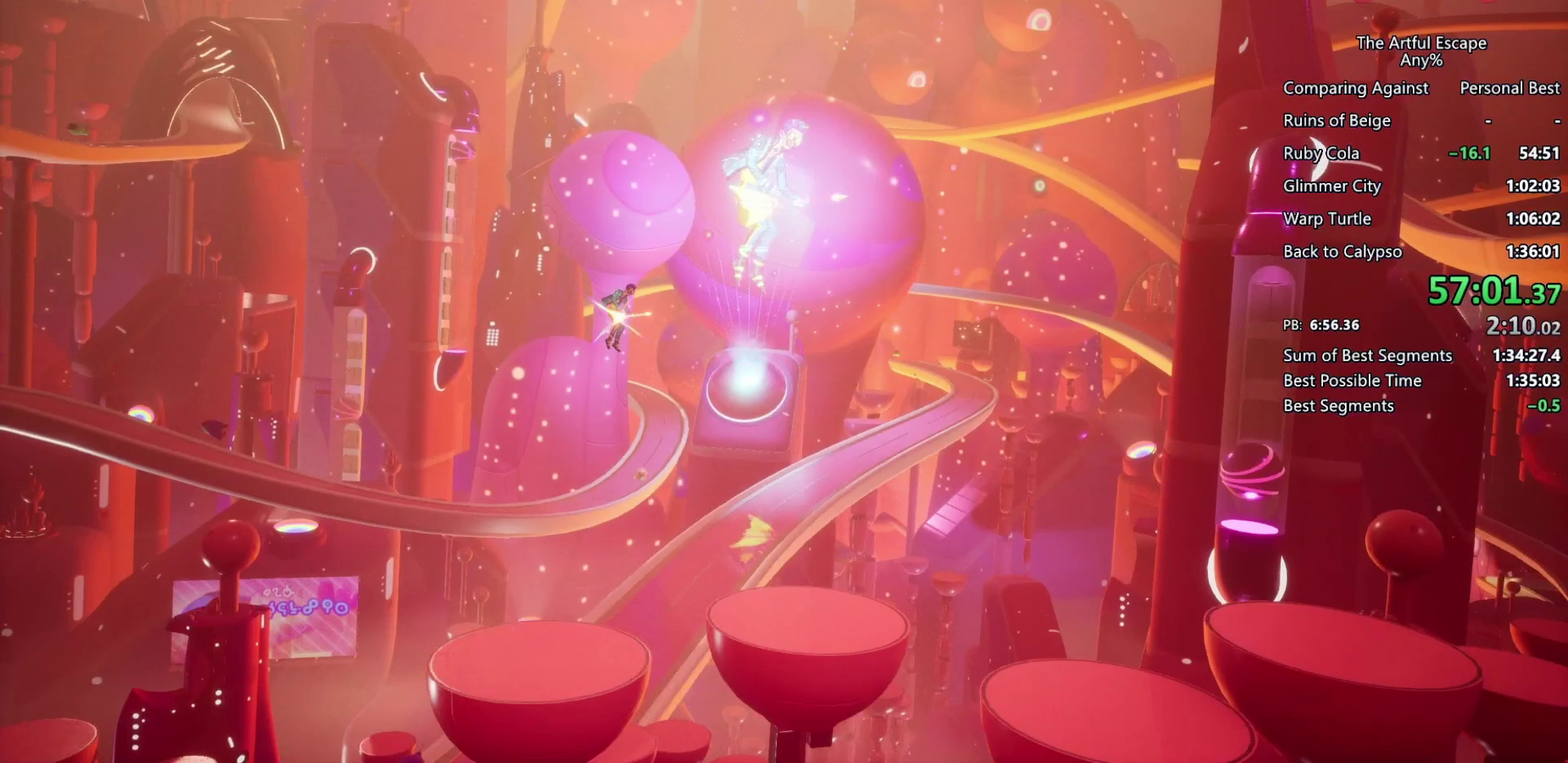
{"buttons": ["CIRCLE"], "left_stick": "right", "right_stick": "center", "events": []}
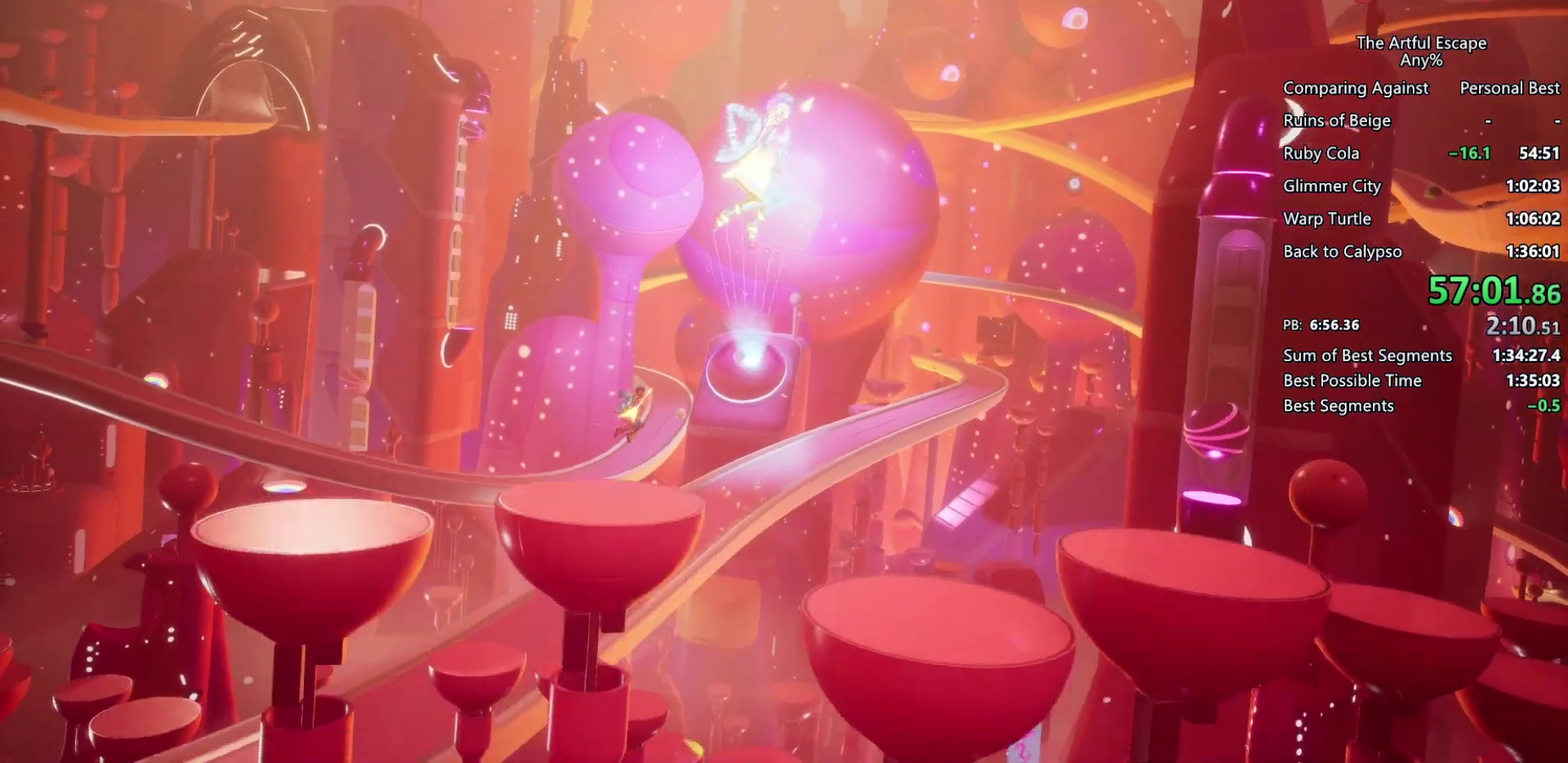
{"buttons": ["CROSS"], "left_stick": "right", "right_stick": "center", "events": [[167, "CIRCLE", "up"], [233, "CROSS", "down"]]}
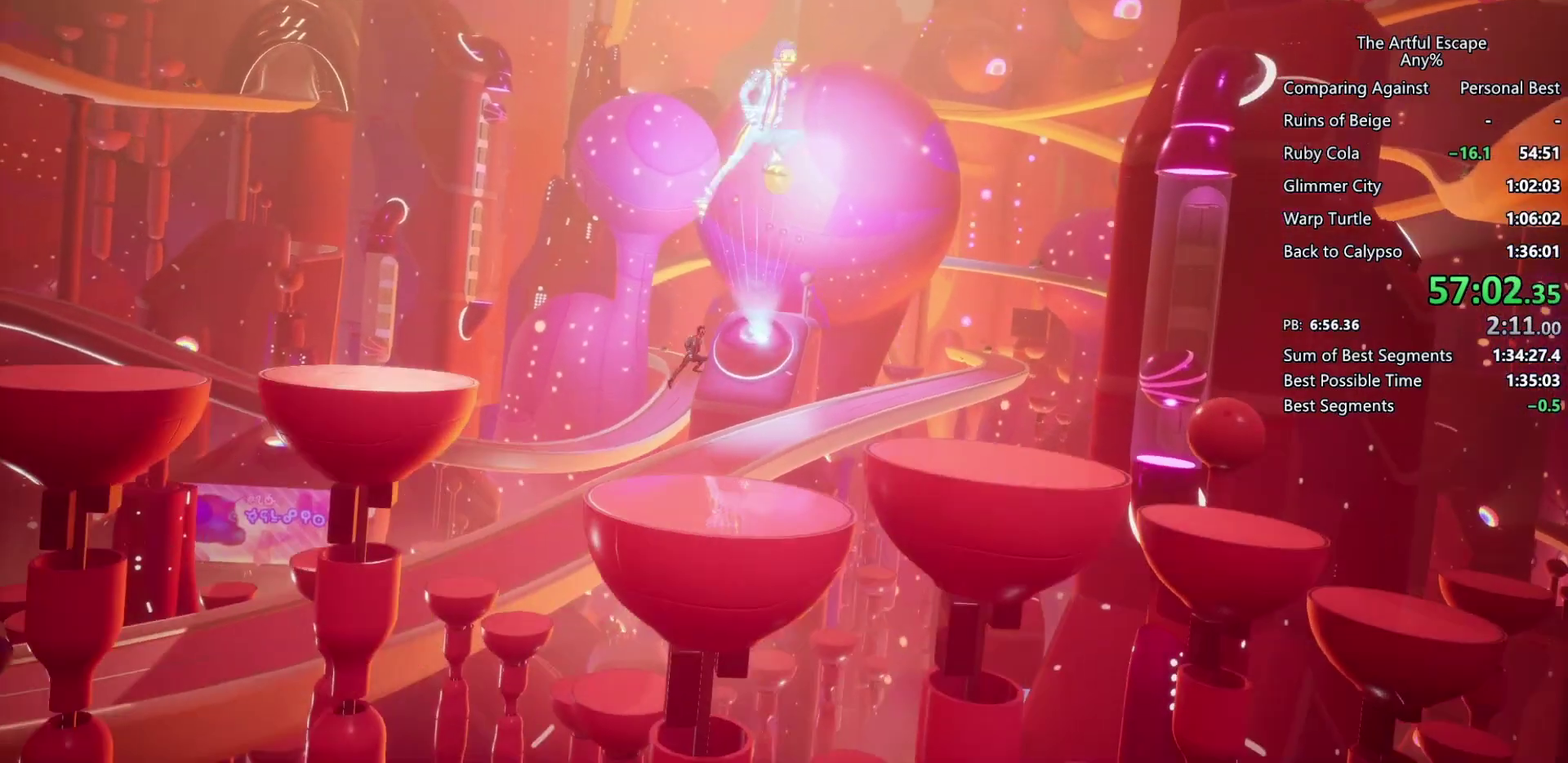
{"buttons": ["CROSS", "SQUARE"], "left_stick": "right", "right_stick": "center", "events": [[33, "CROSS", "up"], [167, "CROSS", "down"], [433, "SQUARE", "down"]]}
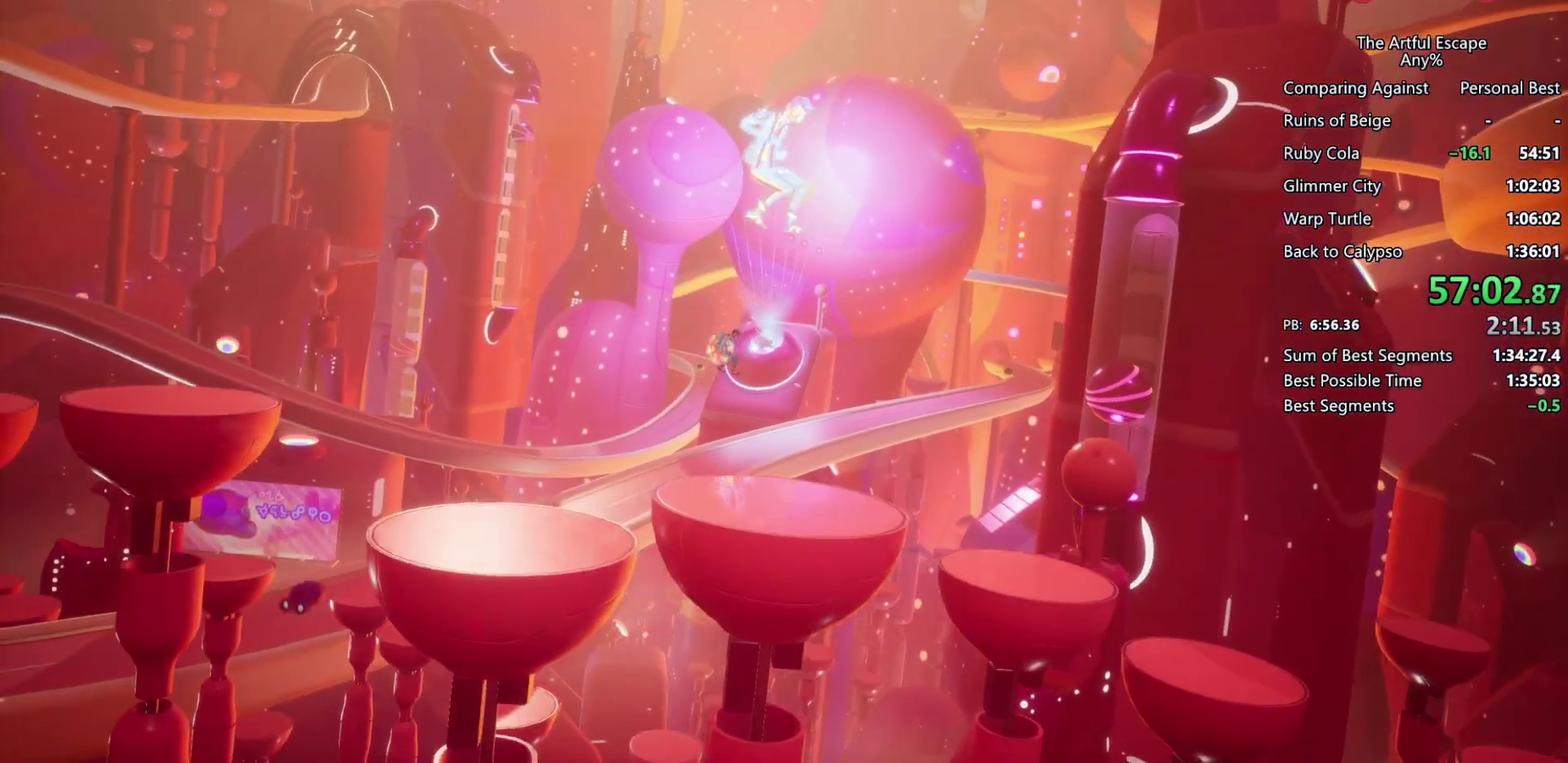
{"buttons": ["CIRCLE"], "left_stick": "right", "right_stick": "center", "events": [[167, "CROSS", "up"], [167, "SQUARE", "up"], [233, "CIRCLE", "down"]]}
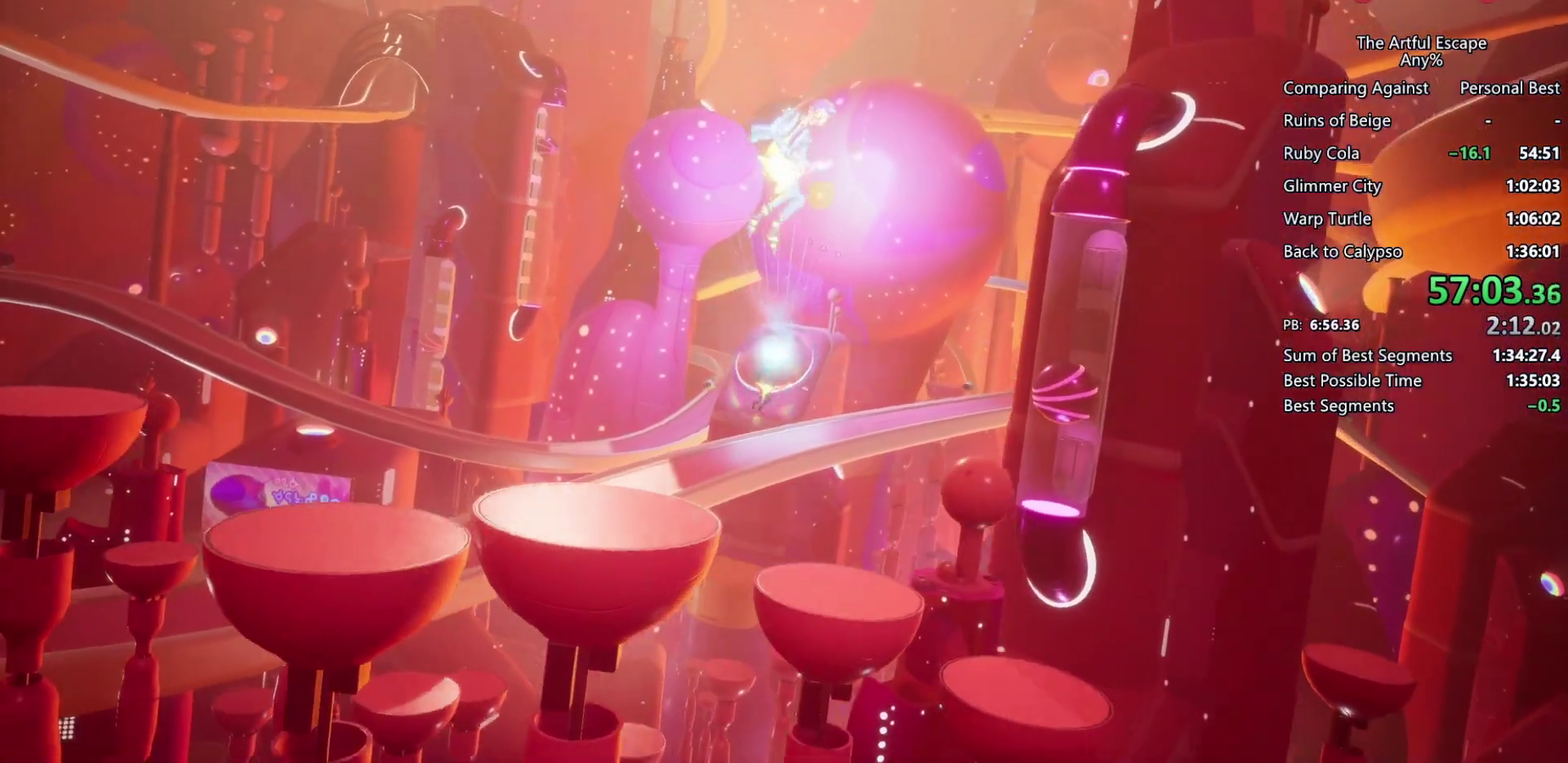
{"buttons": ["CIRCLE"], "left_stick": "right", "right_stick": "center", "events": []}
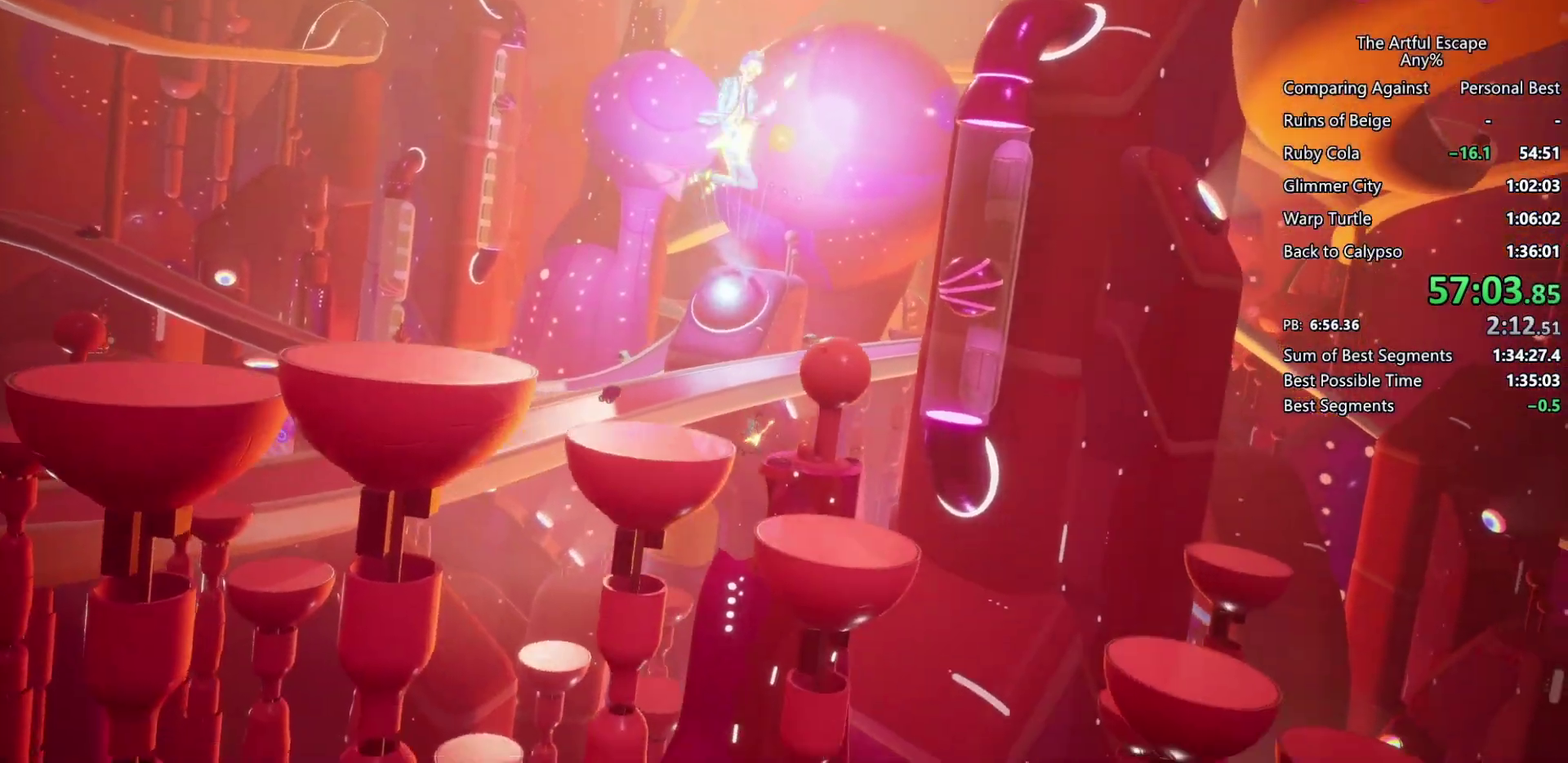
{"buttons": [], "left_stick": "right", "right_stick": "center", "events": [[467, "CIRCLE", "up"]]}
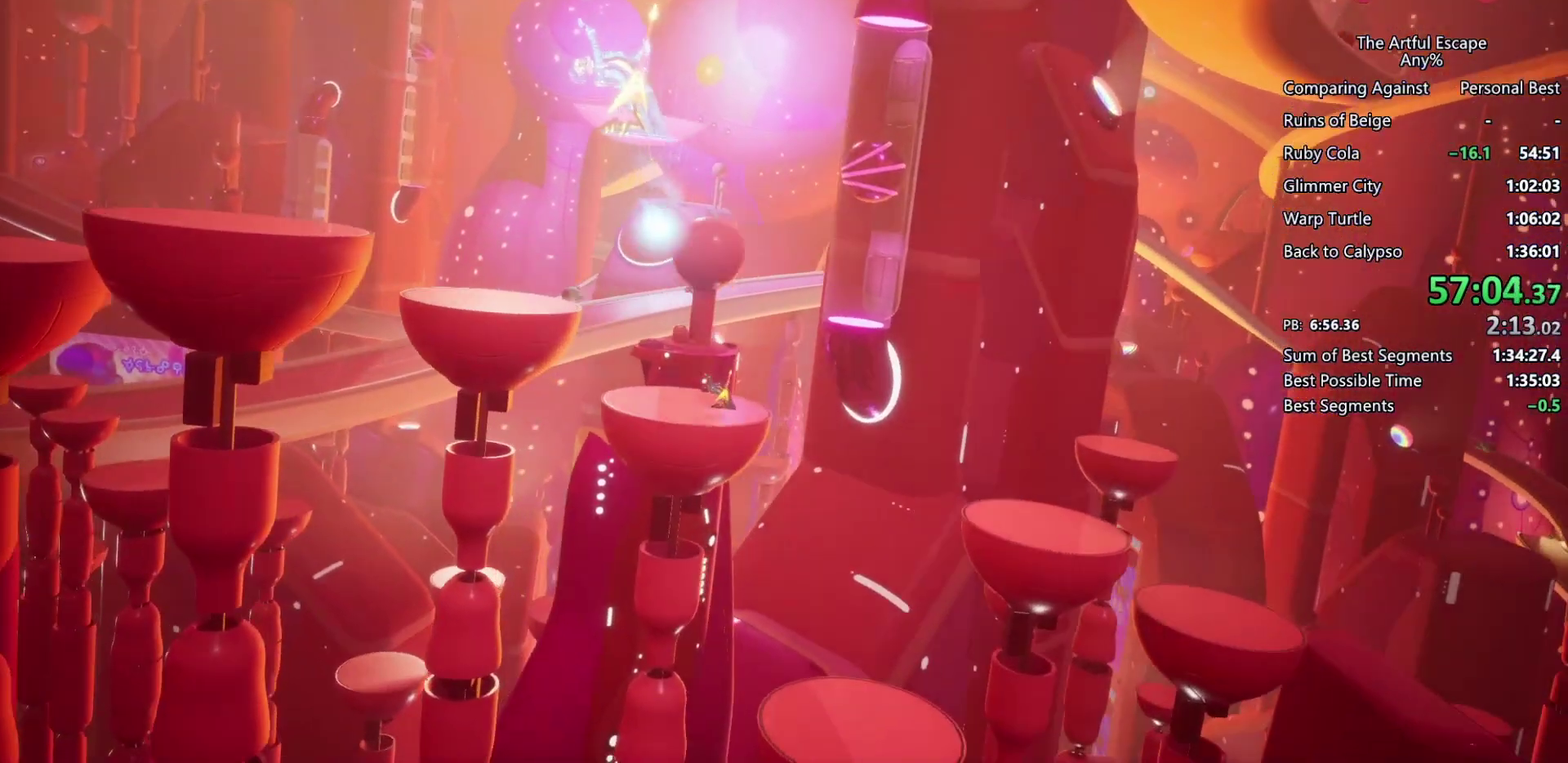
{"buttons": ["CROSS", "SQUARE"], "left_stick": "right", "right_stick": "center", "events": [[33, "CROSS", "down"], [367, "SQUARE", "down"]]}
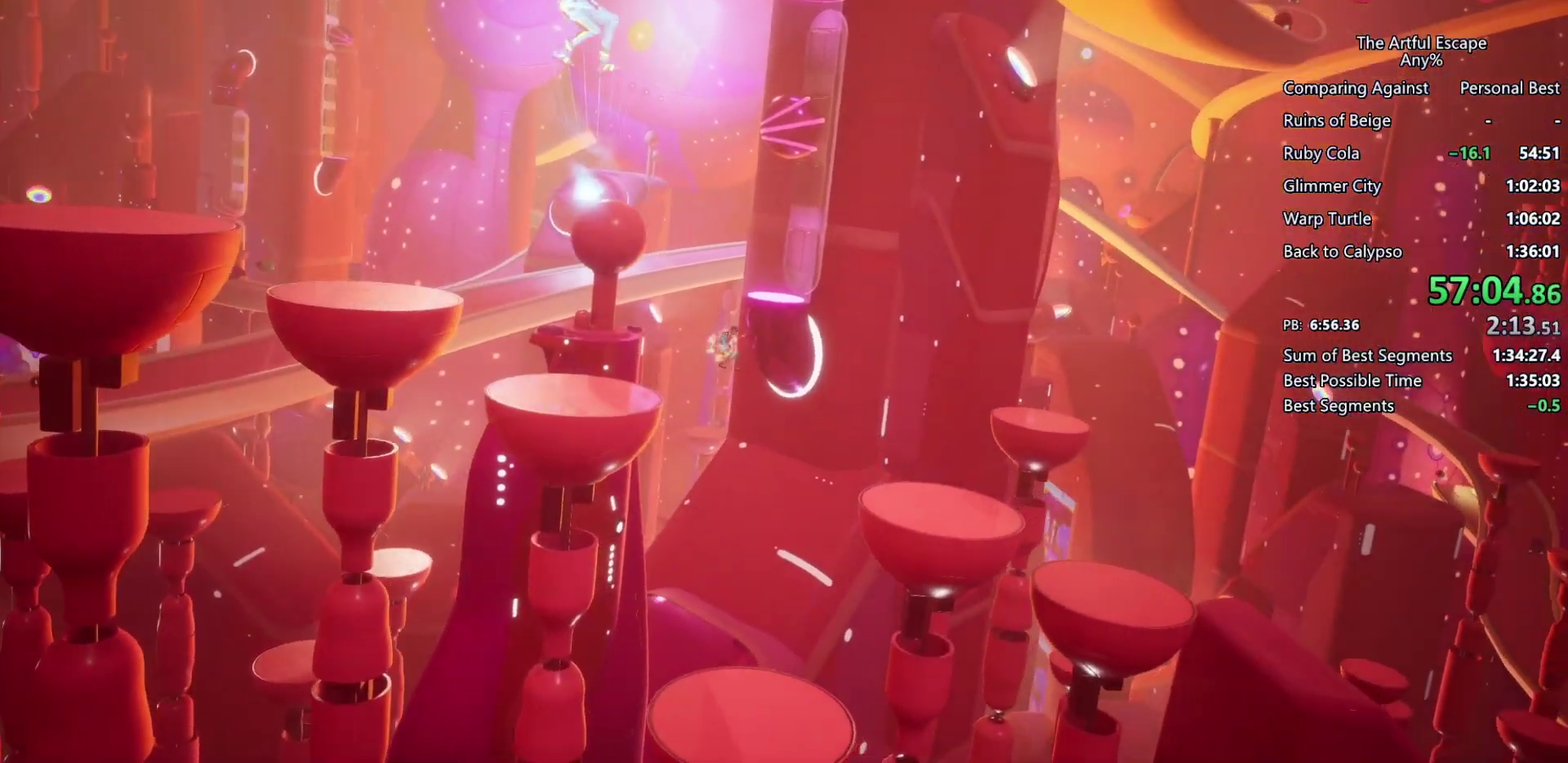
{"buttons": ["CIRCLE"], "left_stick": "right", "right_stick": "center", "events": [[333, "SQUARE", "up"], [367, "CROSS", "up"], [400, "CIRCLE", "down"]]}
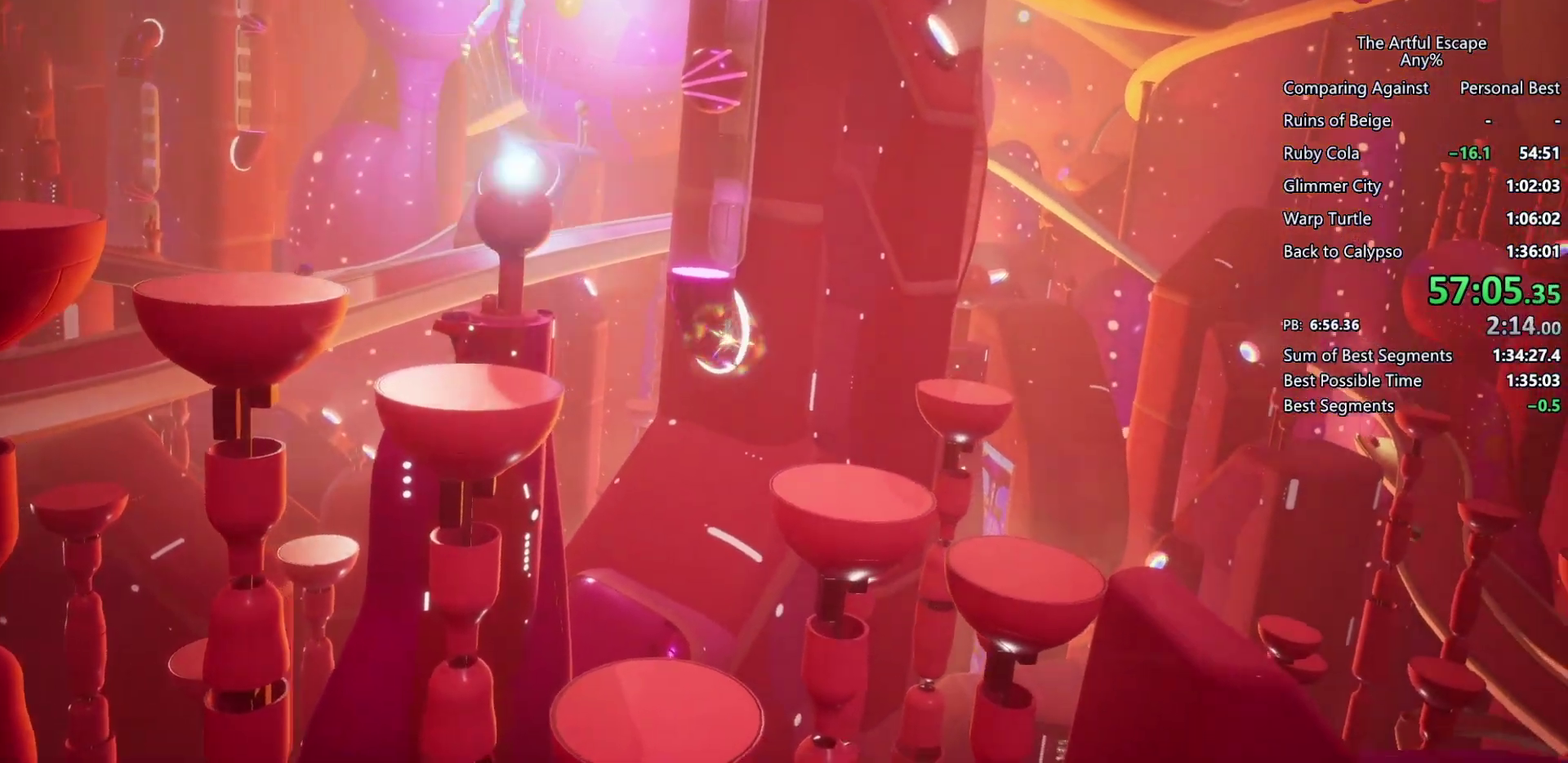
{"buttons": ["CIRCLE"], "left_stick": "right", "right_stick": "center", "events": []}
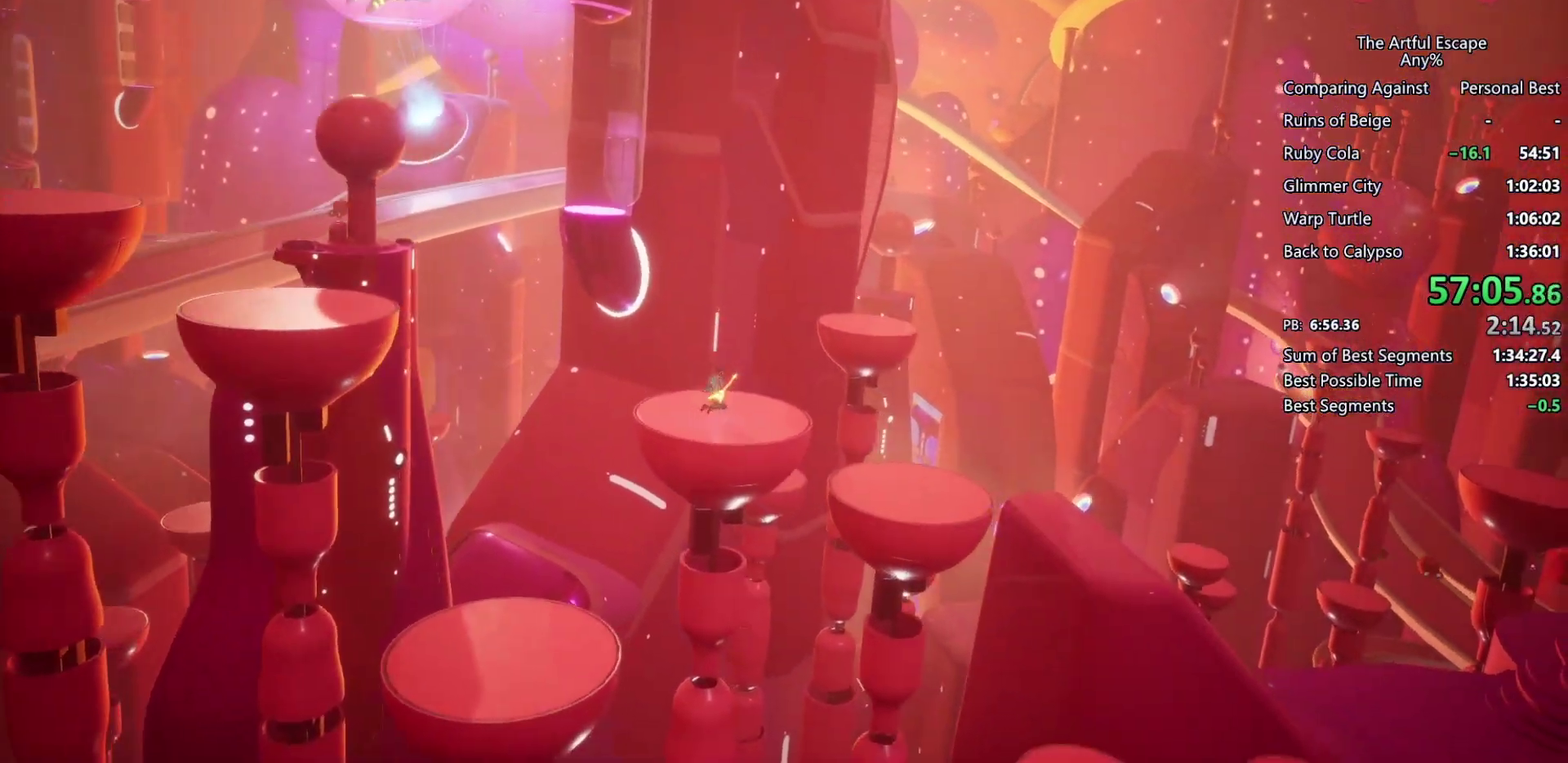
{"buttons": [], "left_stick": "right", "right_stick": "center", "events": [[167, "CIRCLE", "up"], [200, "CROSS", "down"], [467, "CROSS", "up"]]}
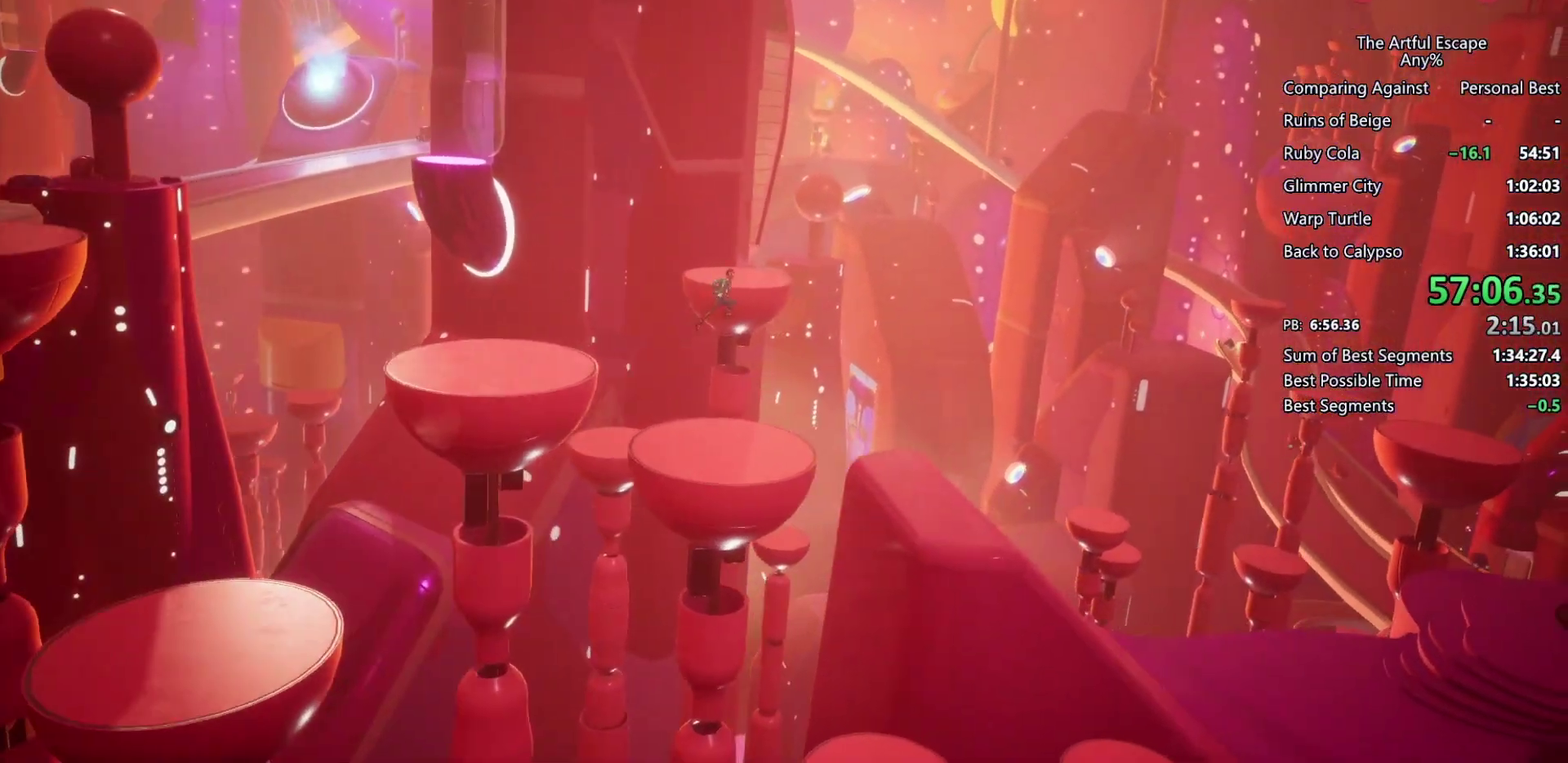
{"buttons": ["CIRCLE"], "left_stick": "right", "right_stick": "center", "events": [[33, "CIRCLE", "down"]]}
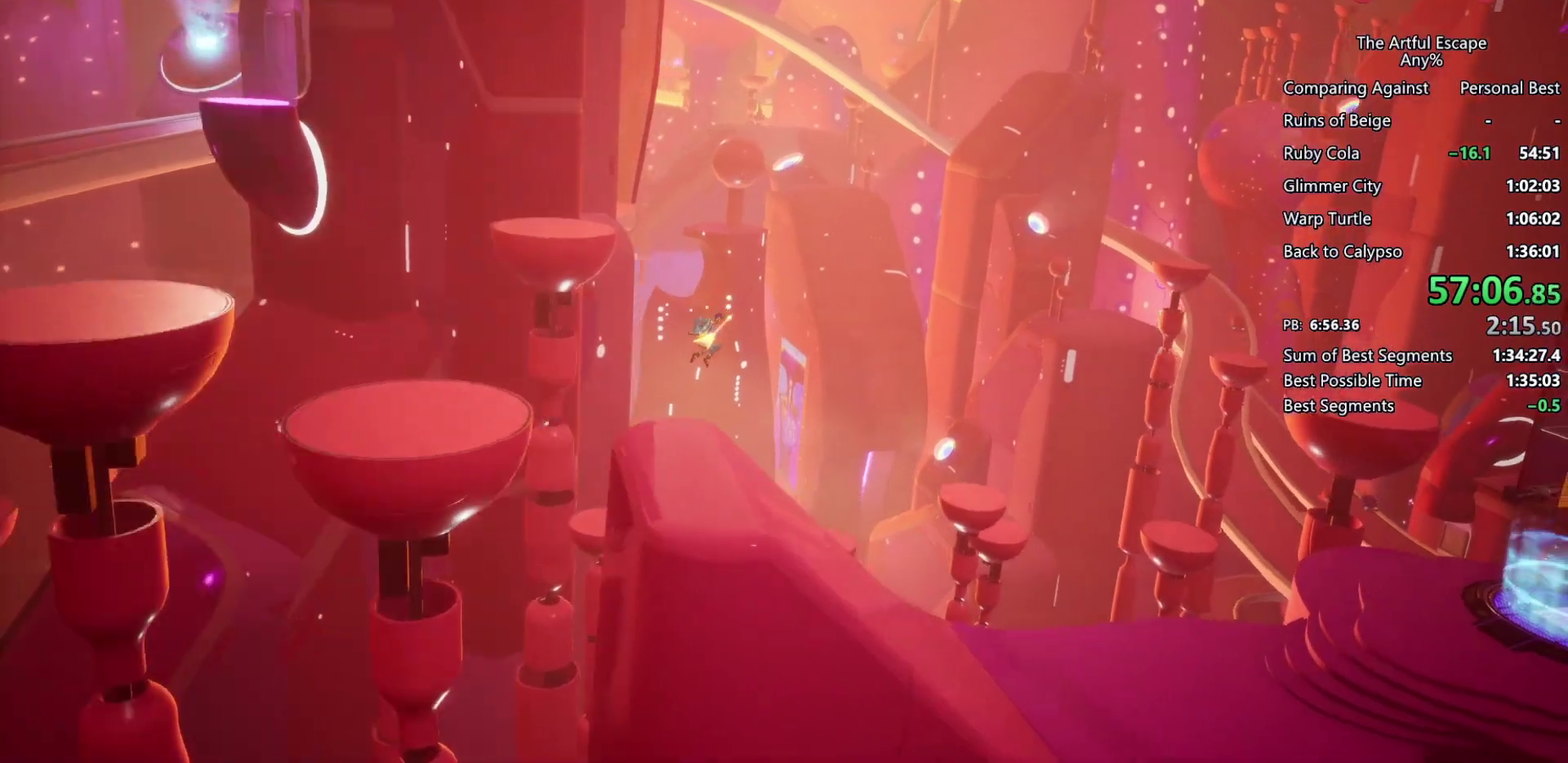
{"buttons": ["CIRCLE"], "left_stick": "right", "right_stick": "center", "events": []}
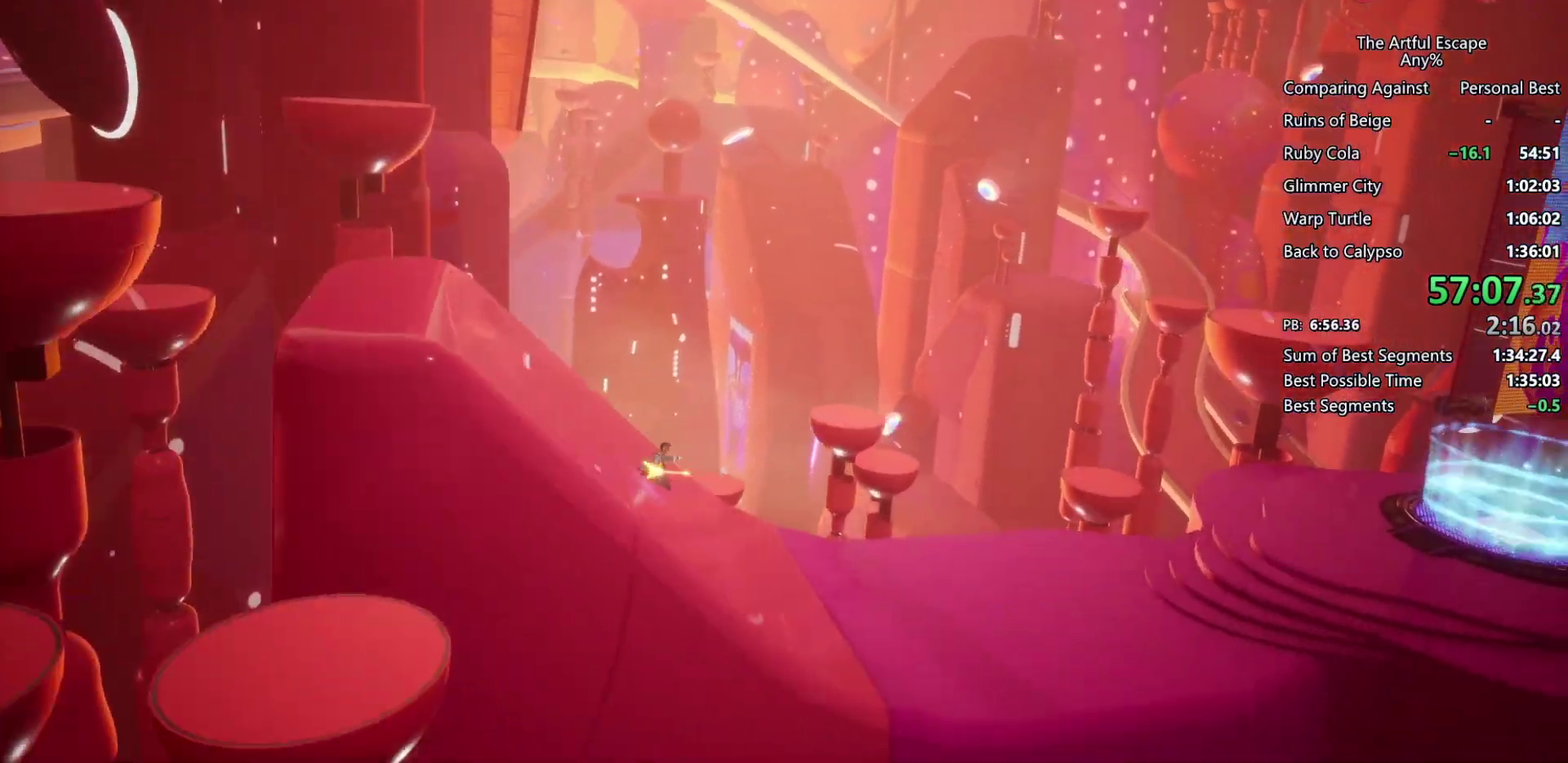
{"buttons": ["CIRCLE"], "left_stick": "right", "right_stick": "center", "events": []}
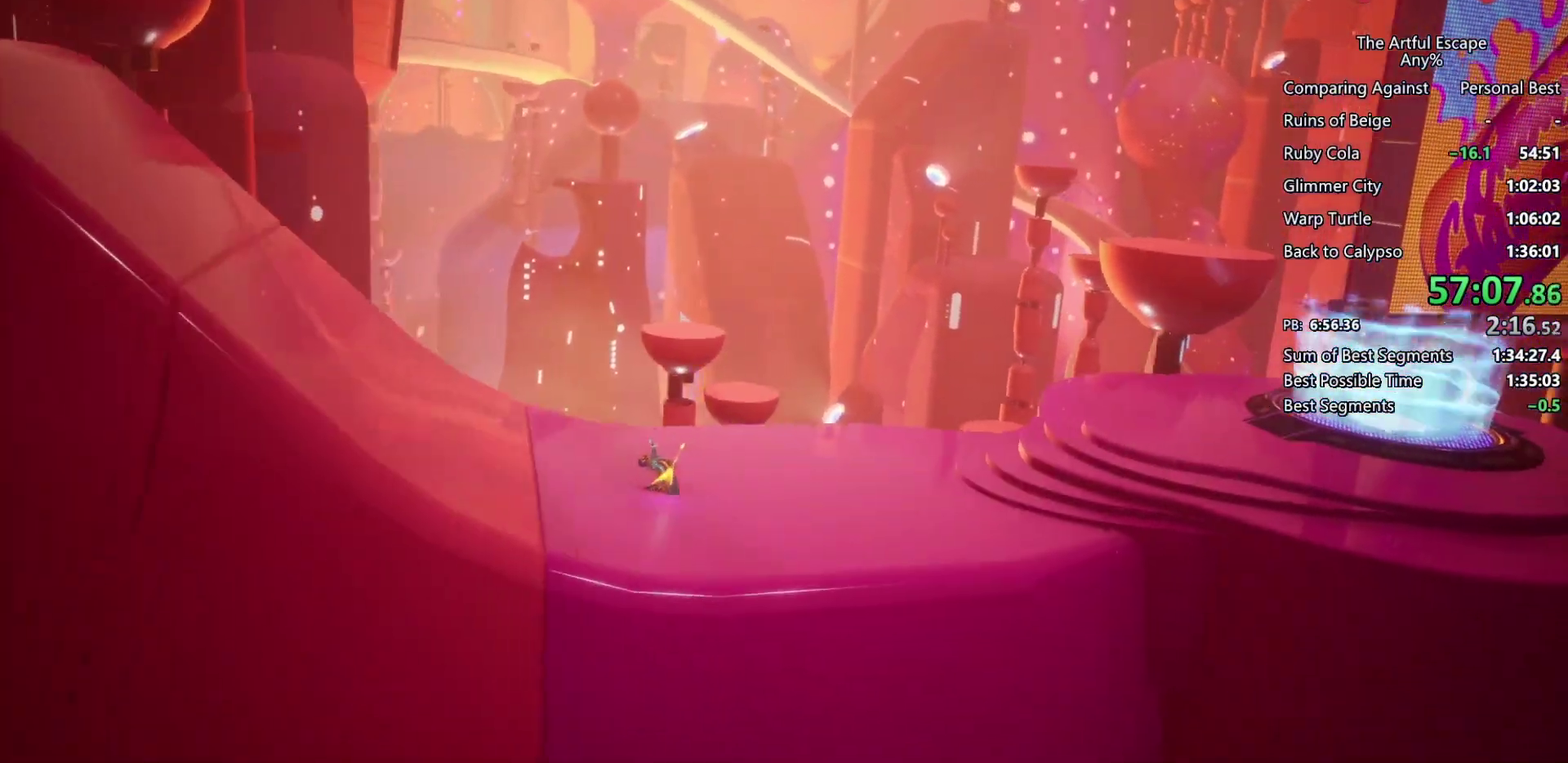
{"buttons": ["CROSS"], "left_stick": "right", "right_stick": "center", "events": [[167, "CIRCLE", "up"], [167, "CROSS", "down"]]}
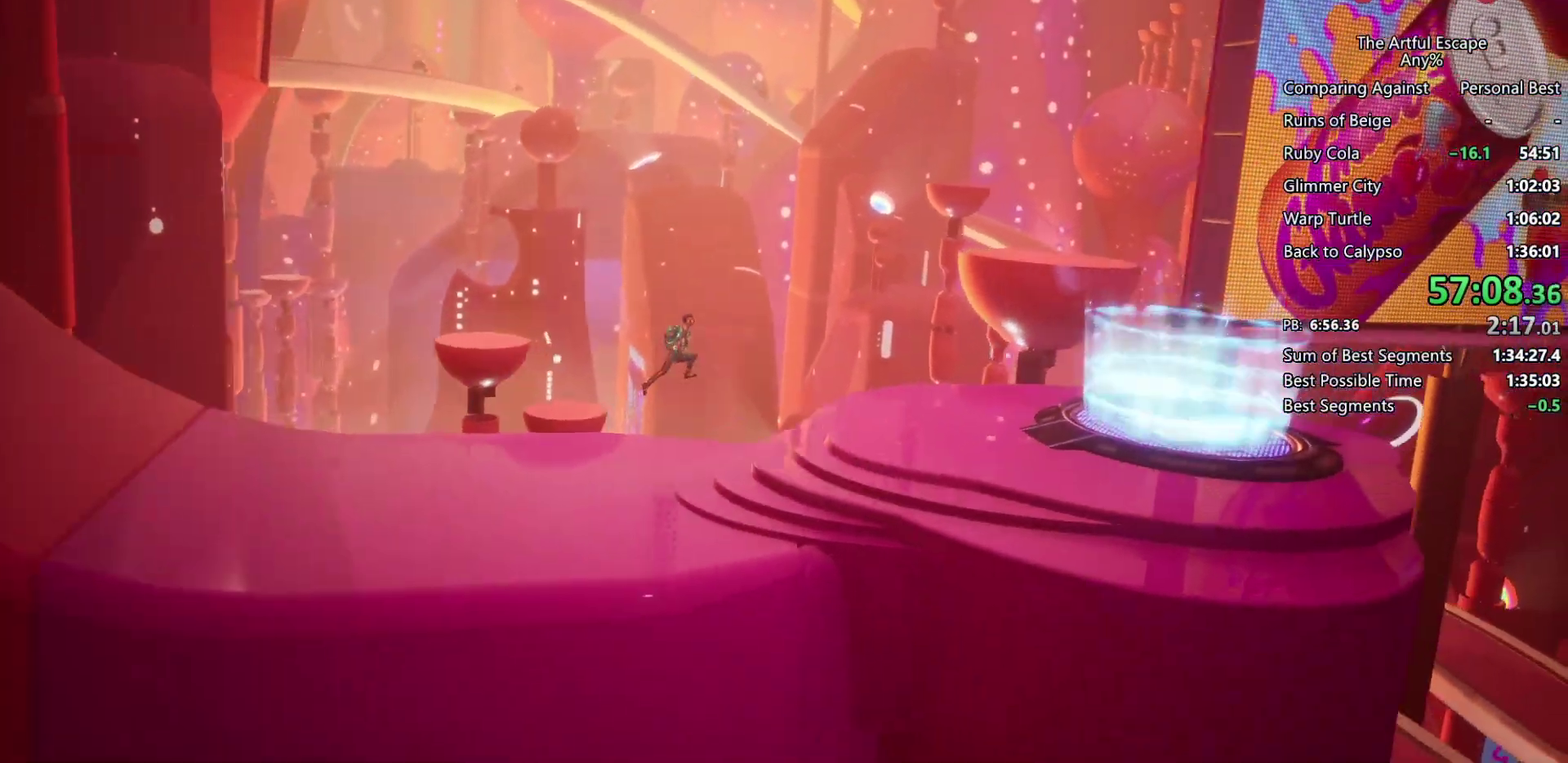
{"buttons": [], "left_stick": "right", "right_stick": "center", "events": [[67, "CROSS", "up"], [167, "CROSS", "down"], [333, "CROSS", "up"]]}
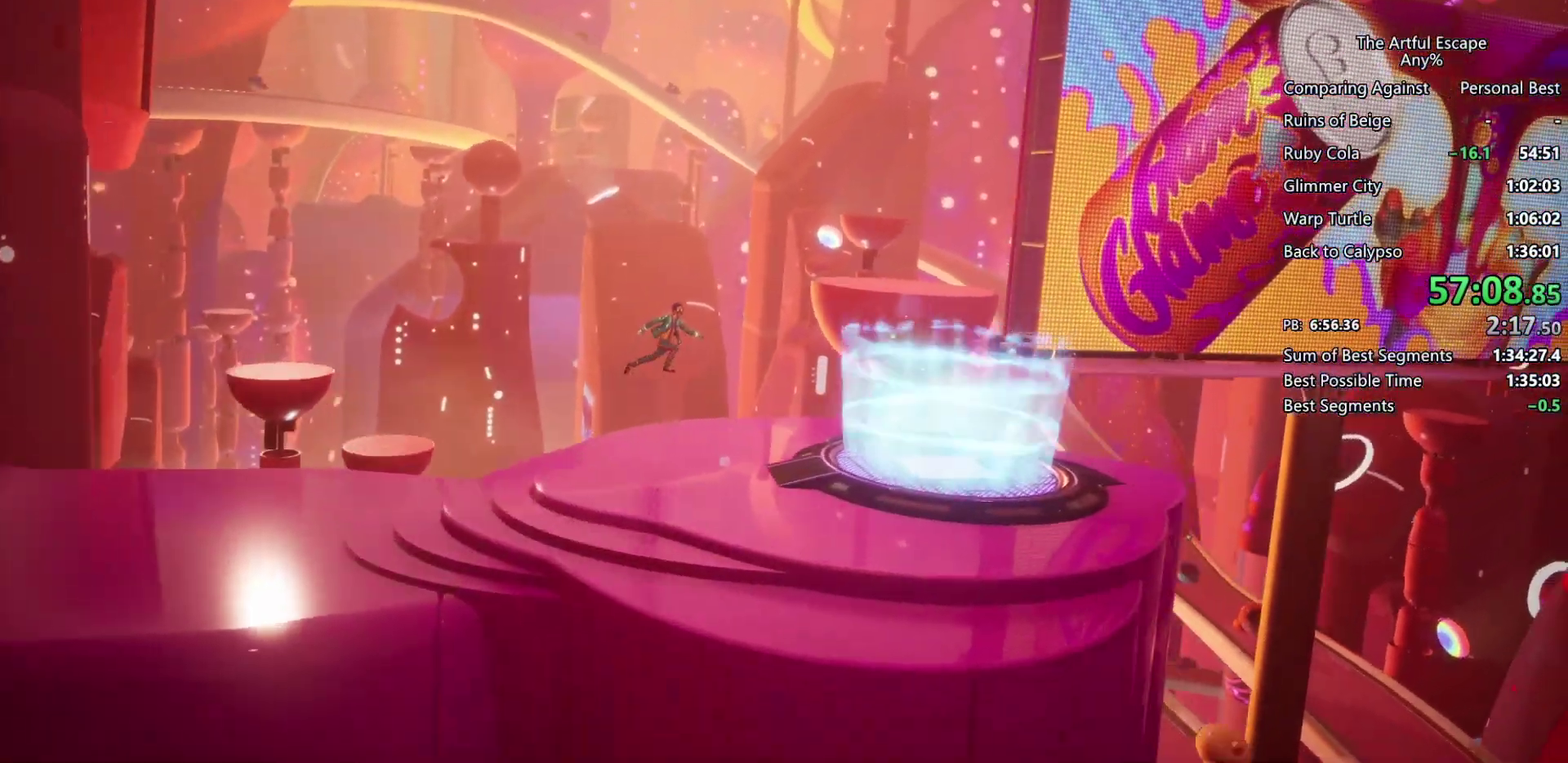
{"buttons": [], "left_stick": "right", "right_stick": "center", "events": []}
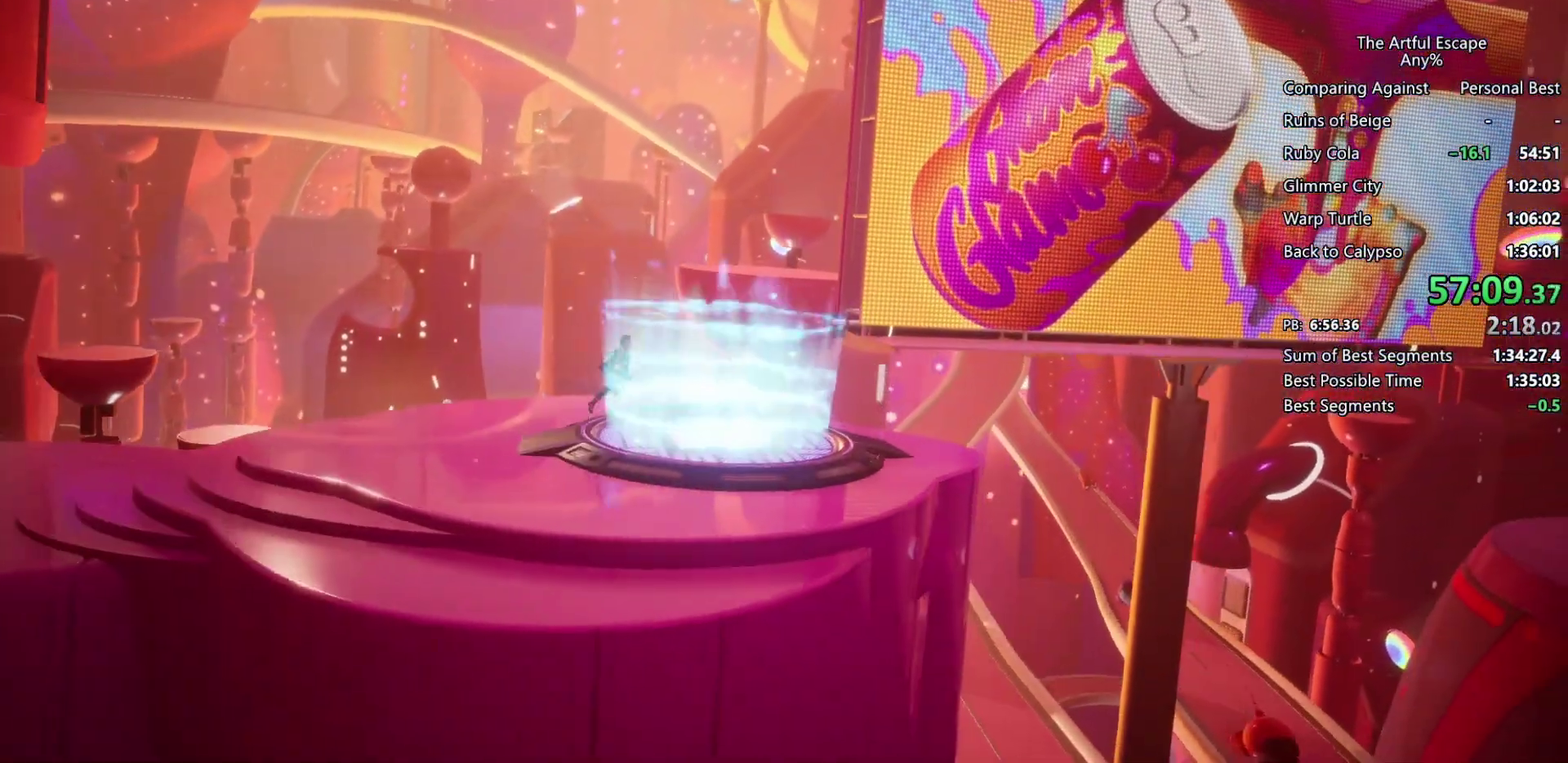
{"buttons": [], "left_stick": "right", "right_stick": "center", "events": [[67, "TRIANGLE", "down"], [233, "TRIANGLE", "up"]]}
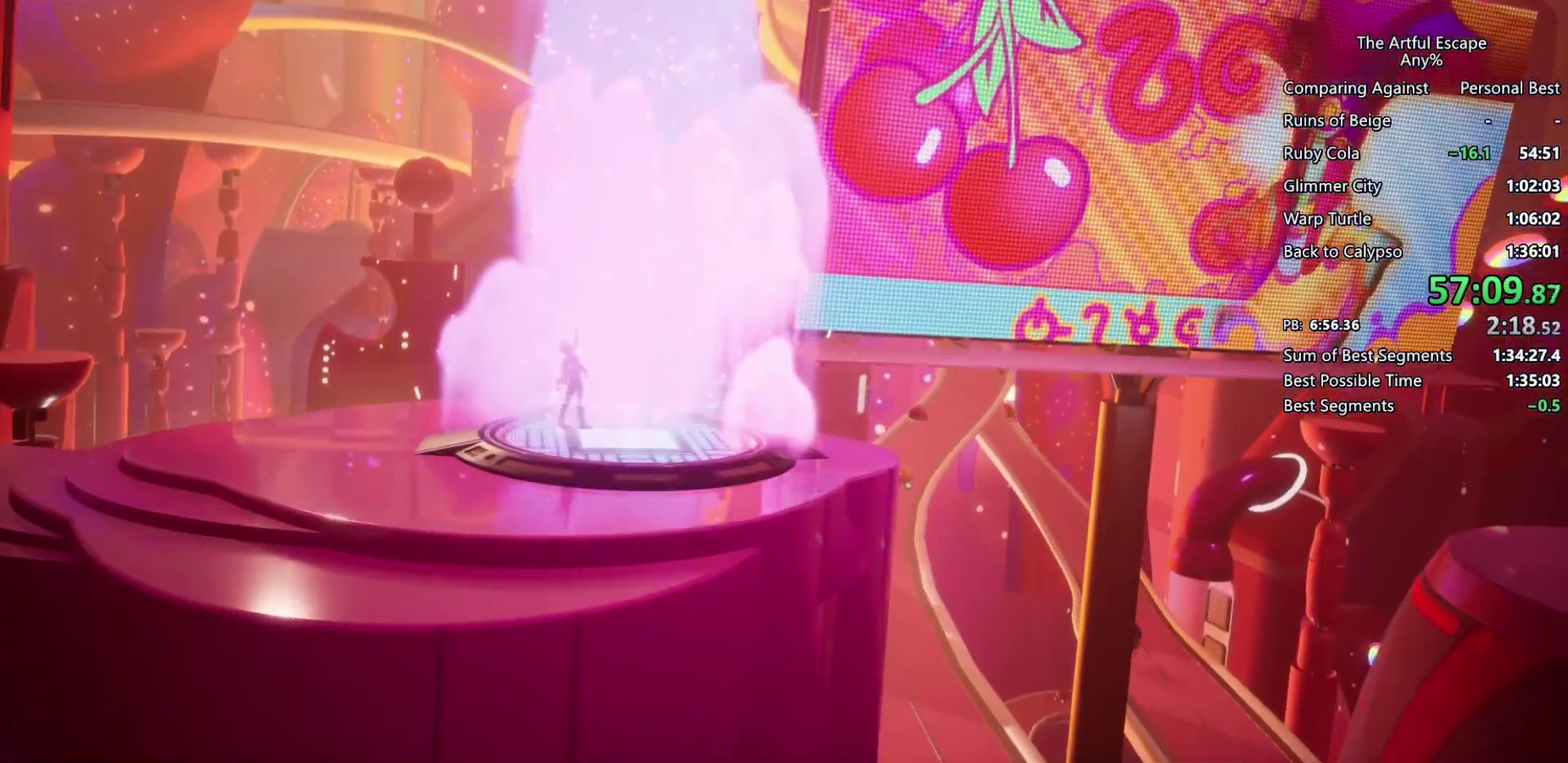
{"buttons": [], "left_stick": "right", "right_stick": "center", "events": [[33, "left_stick", "center"], [167, "left_stick", "right"]]}
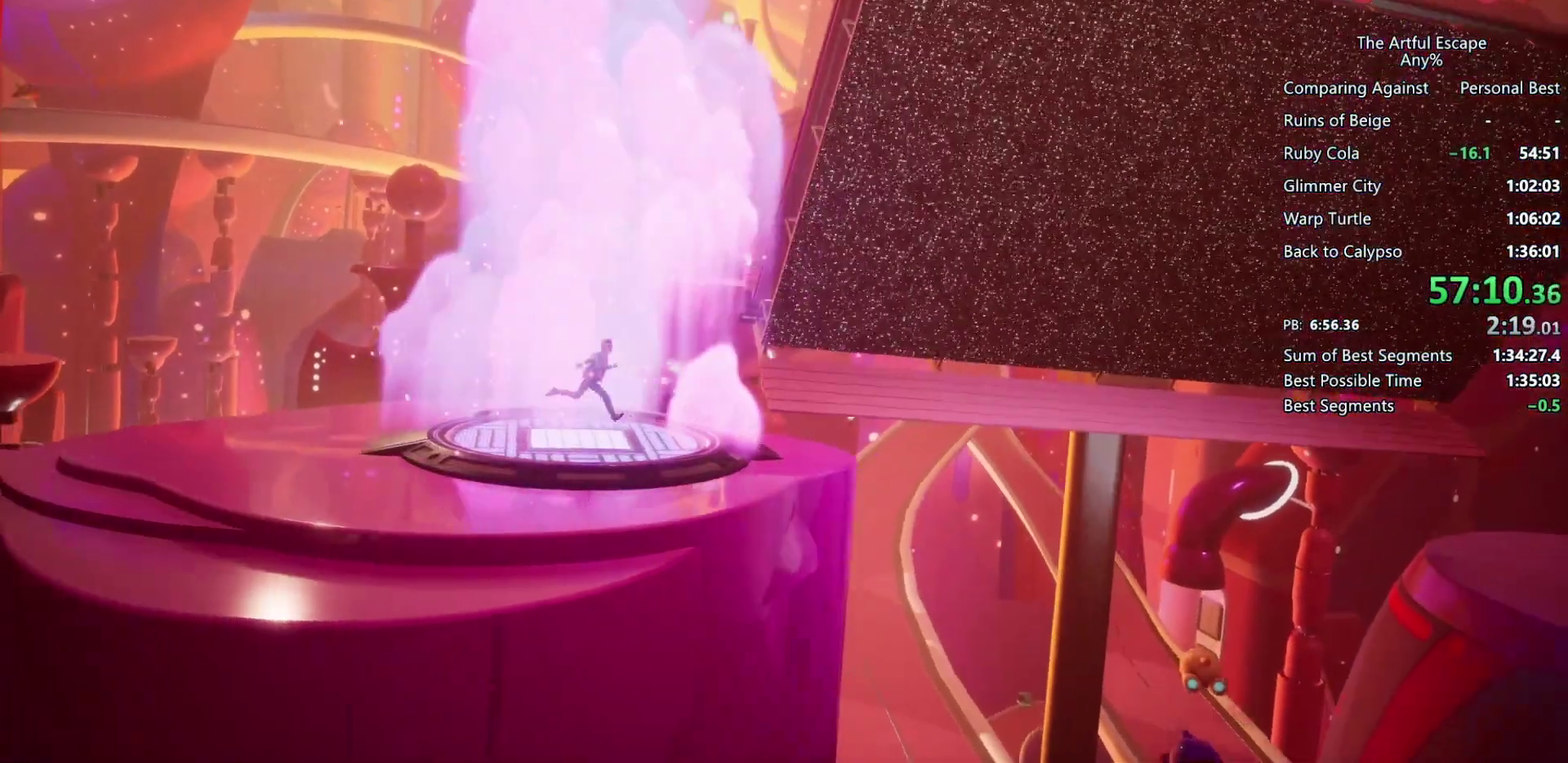
{"buttons": ["CROSS"], "left_stick": "right", "right_stick": "center", "events": [[67, "CROSS", "down"], [233, "CROSS", "up"], [333, "CROSS", "down"]]}
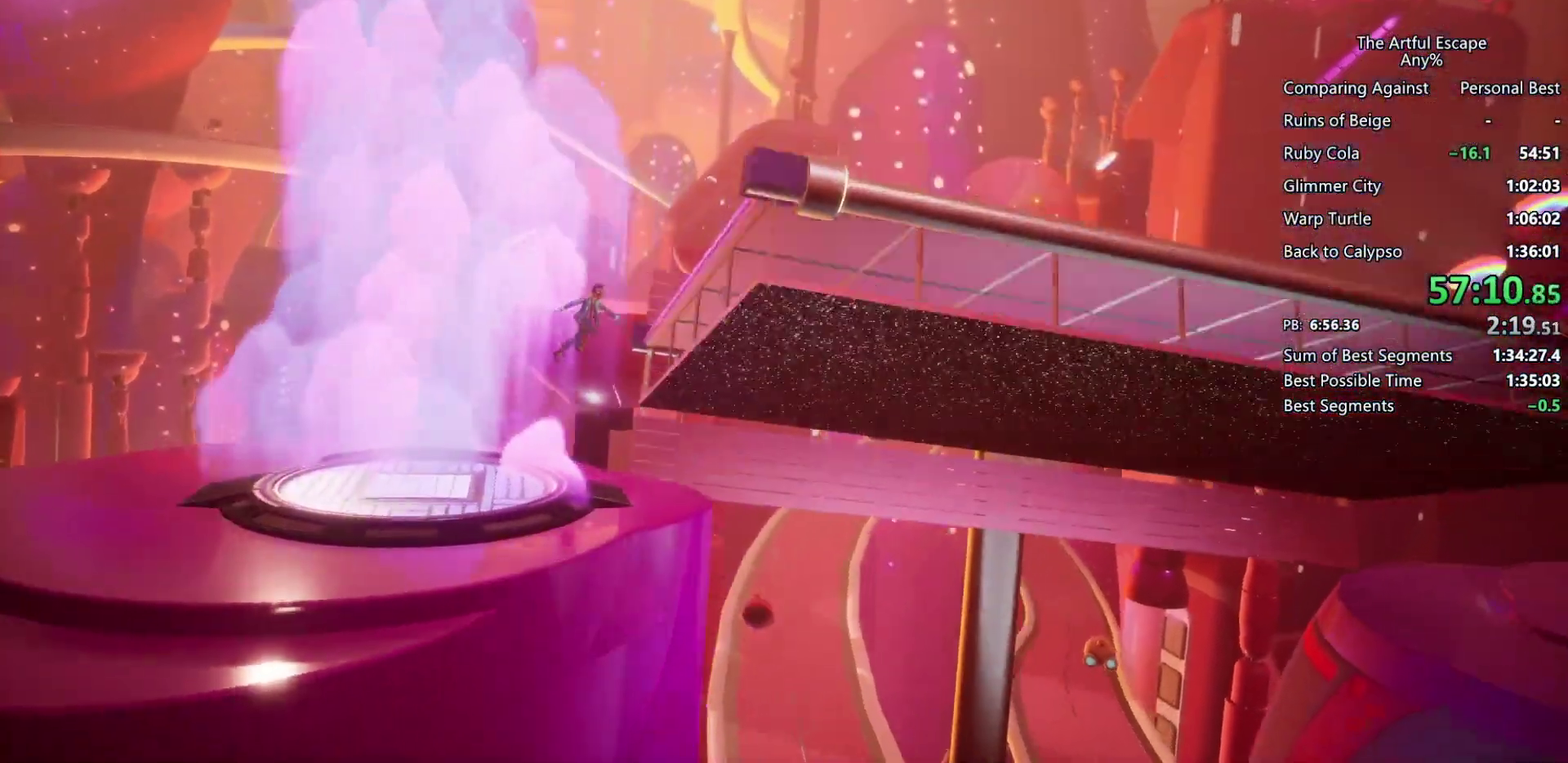
{"buttons": ["CIRCLE"], "left_stick": "right", "right_stick": "center", "events": [[100, "CIRCLE", "down"], [100, "CROSS", "up"]]}
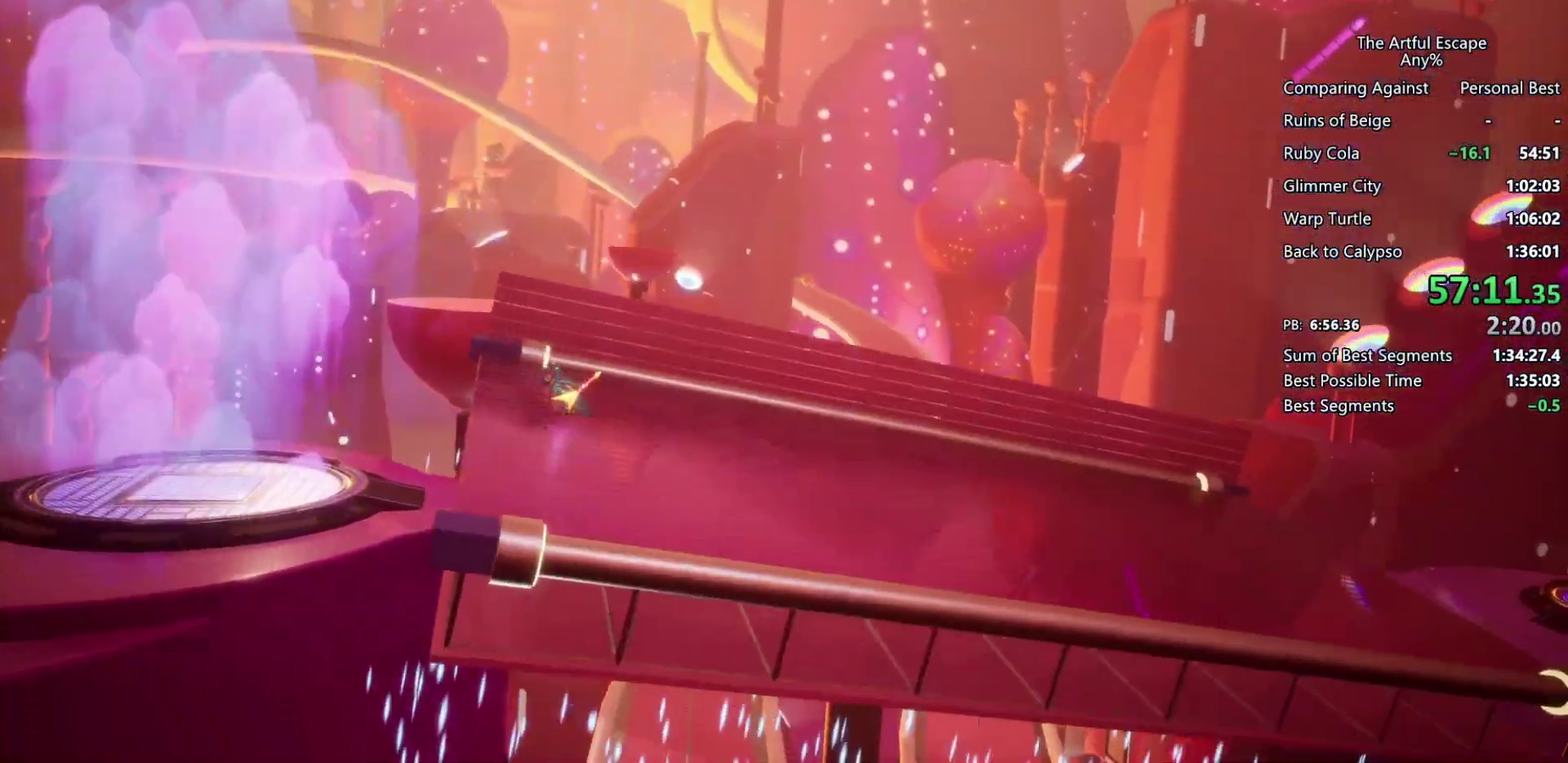
{"buttons": ["CIRCLE"], "left_stick": "right", "right_stick": "center", "events": [[267, "CIRCLE", "up"], [300, "CROSS", "down"], [400, "CROSS", "up"], [433, "CIRCLE", "down"]]}
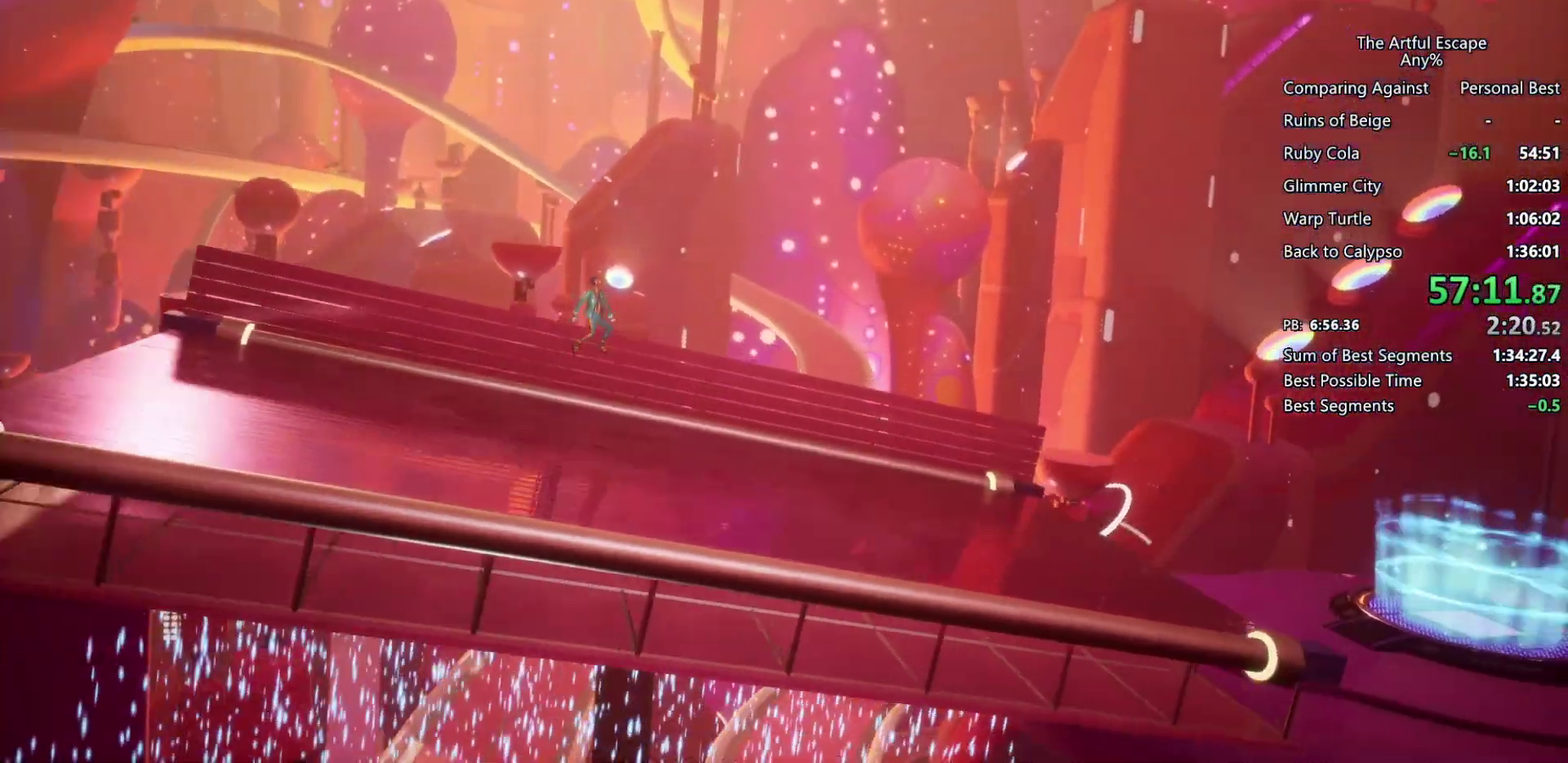
{"buttons": ["CIRCLE"], "left_stick": "right", "right_stick": "center", "events": []}
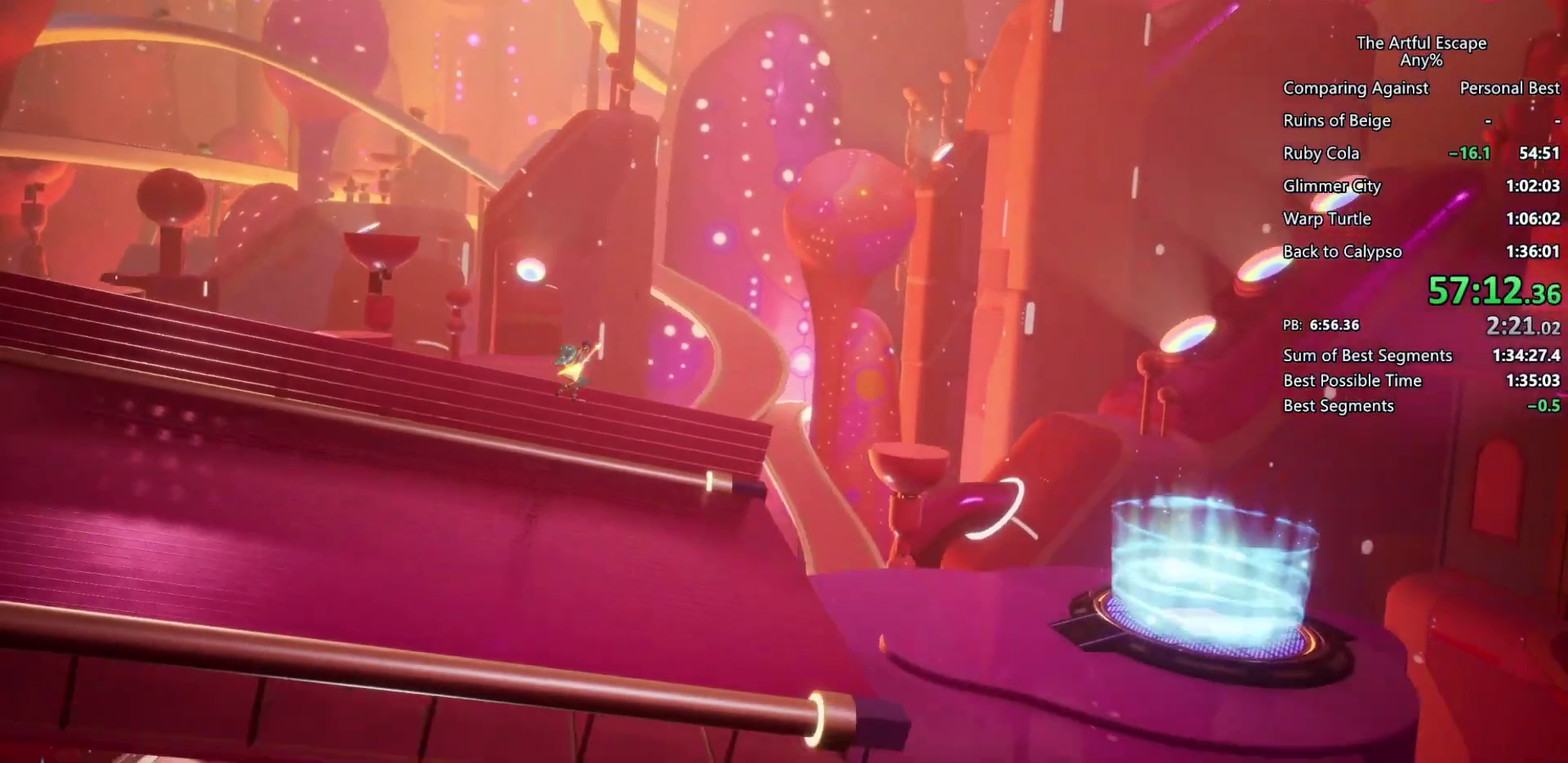
{"buttons": [], "left_stick": "right", "right_stick": "center", "events": [[500, "CIRCLE", "up"]]}
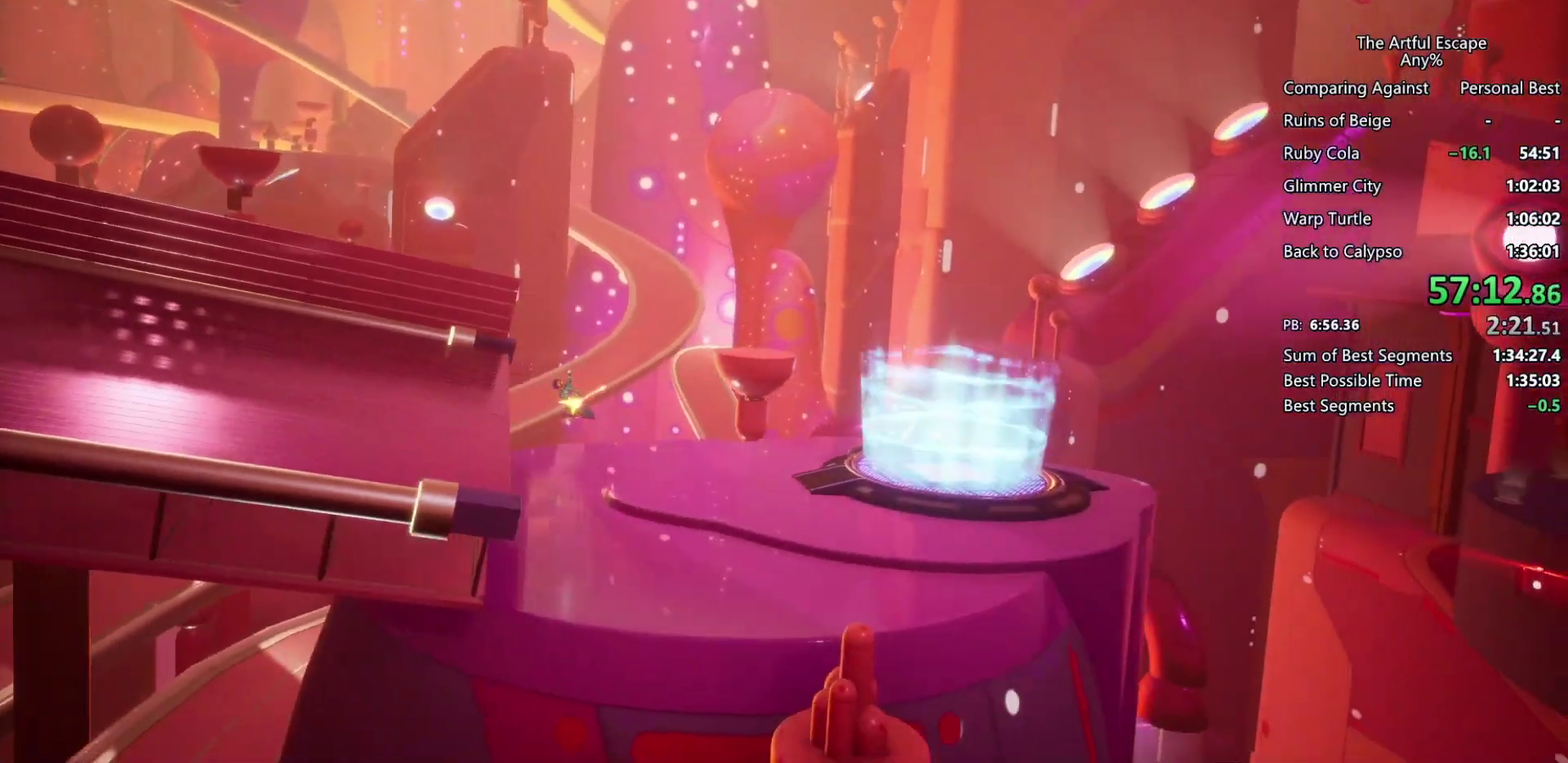
{"buttons": ["TRIANGLE"], "left_stick": "right", "right_stick": "center", "events": [[500, "TRIANGLE", "down"]]}
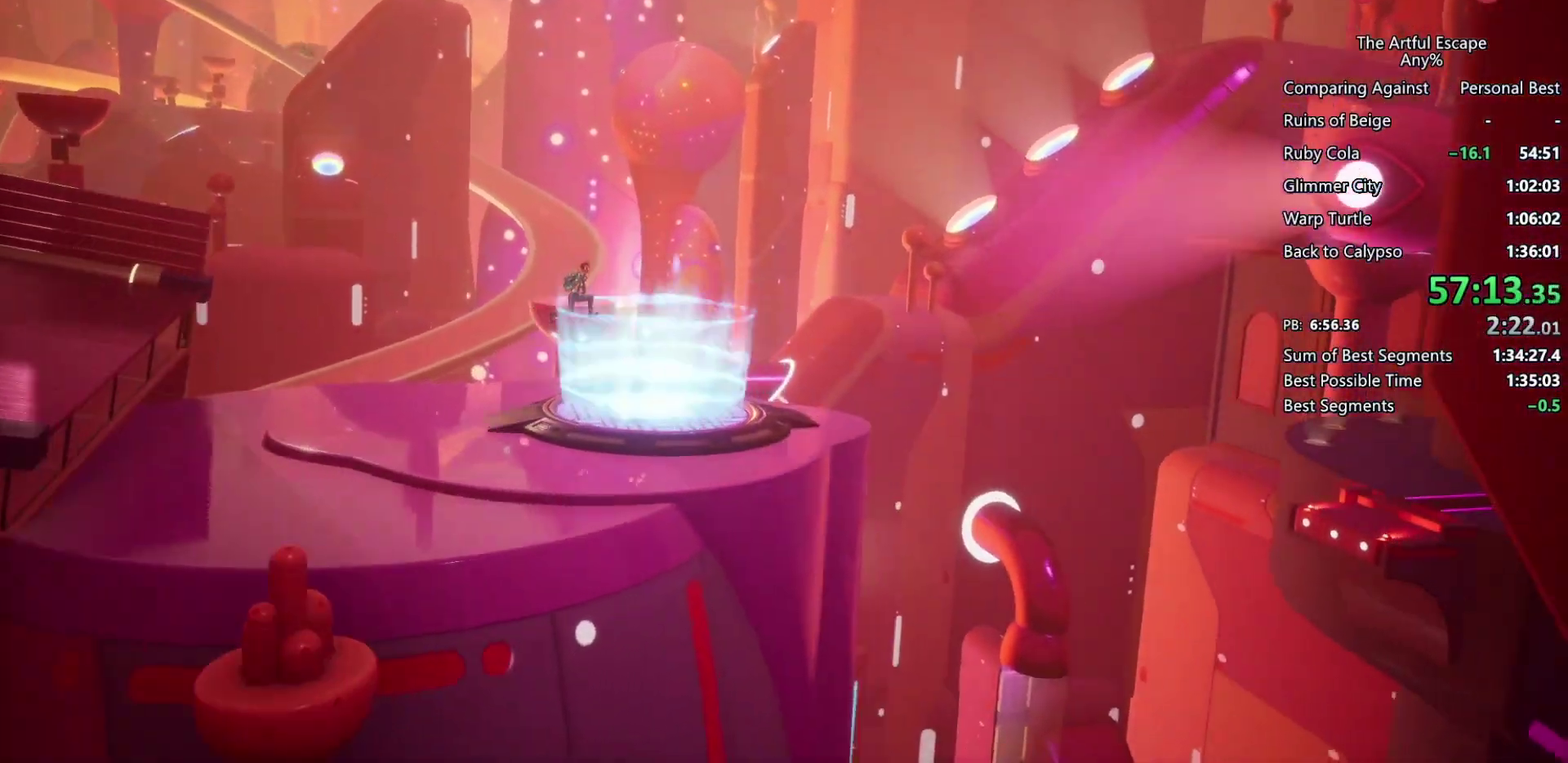
{"buttons": [], "left_stick": "right", "right_stick": "center", "events": [[67, "TRIANGLE", "up"], [67, "left_stick", "center"], [133, "left_stick", "left"], [233, "left_stick", "up-left"], [467, "left_stick", "right"]]}
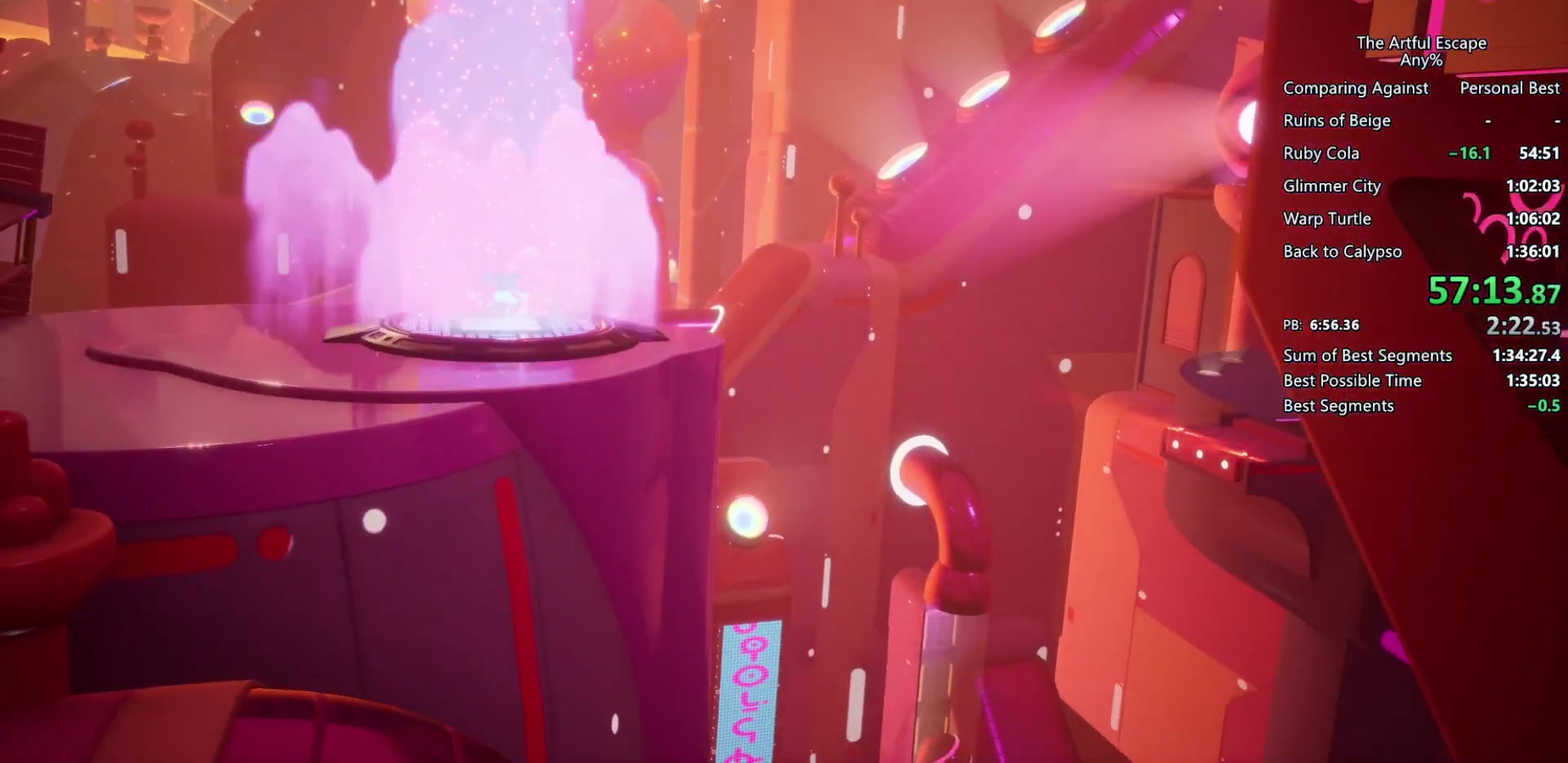
{"buttons": [], "left_stick": "right", "right_stick": "center", "events": []}